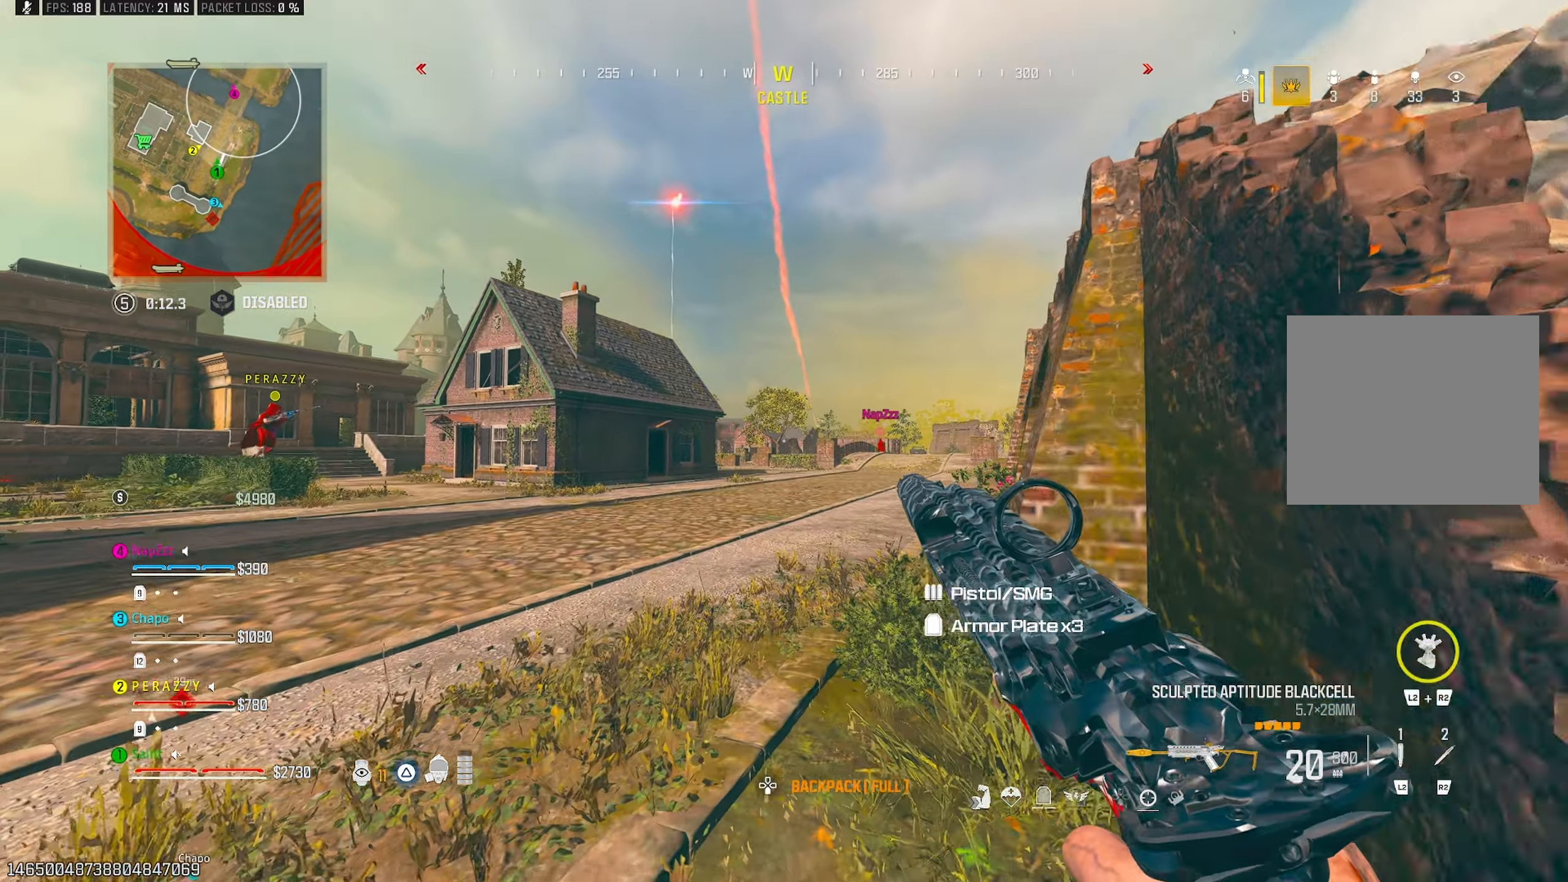
Gameplay with a controller (PlayStation layout); each line is a JSON object with the inputs held at the frame after it. "events" lists button and stick changes between this image and that frame as [ms after this image, input, new state], when the widget could be followed in between.
{"buttons": [], "left_stick": "up", "right_stick": "center", "events": [[17, "right_stick", "center"], [283, "R3", "down"], [383, "R3", "up"]]}
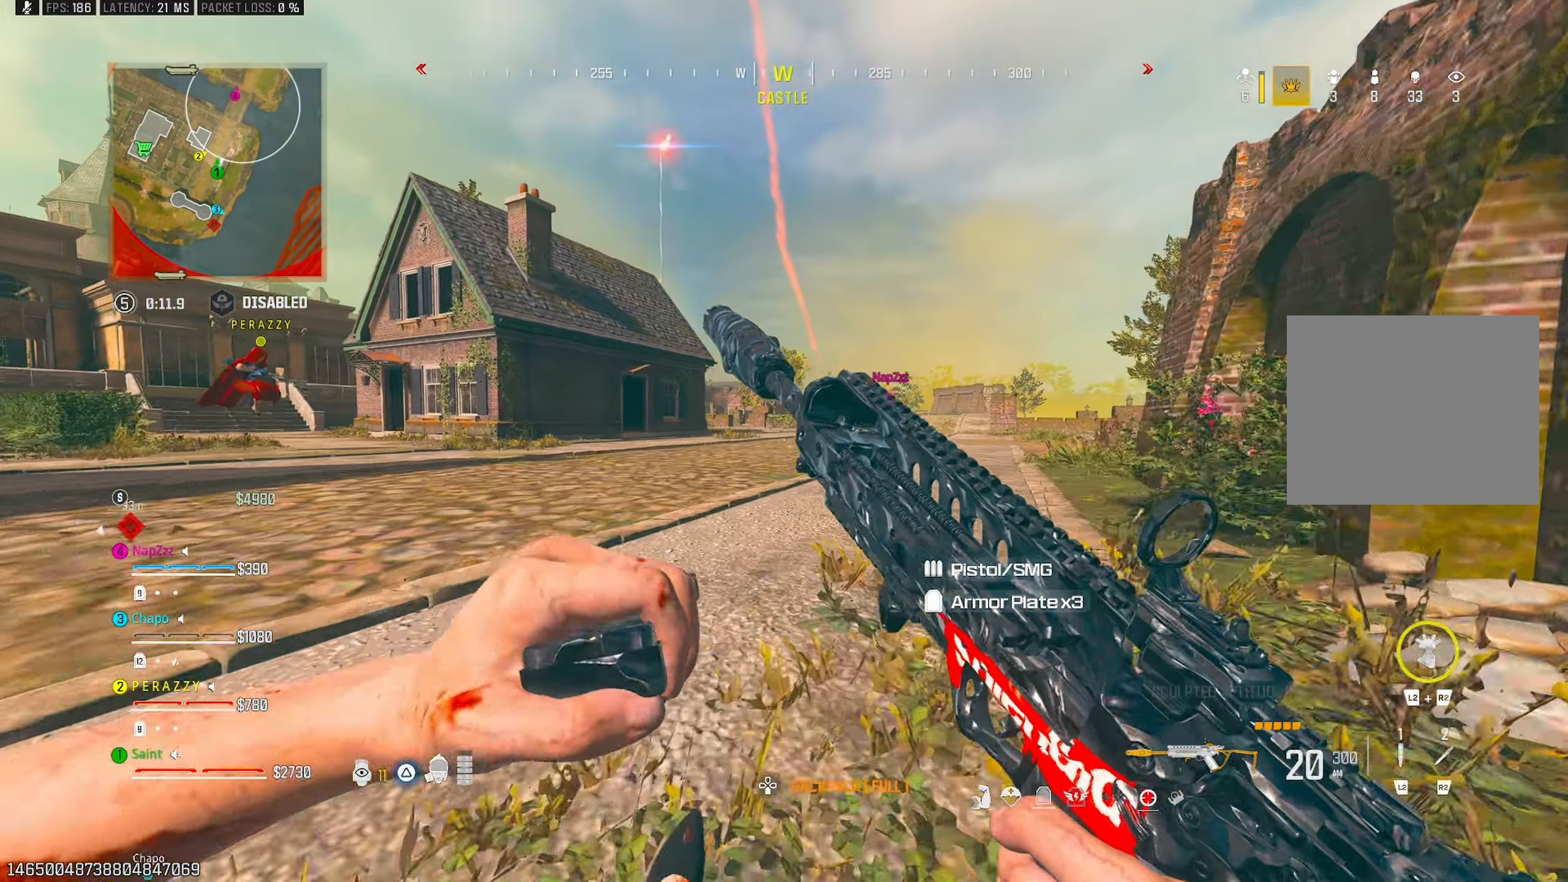
{"buttons": ["TRIANGLE"], "left_stick": "up", "right_stick": "center", "events": [[67, "CROSS", "down"], [150, "left_stick", "left"], [217, "CROSS", "up"], [283, "left_stick", "up-left"], [400, "left_stick", "up"], [500, "TRIANGLE", "down"]]}
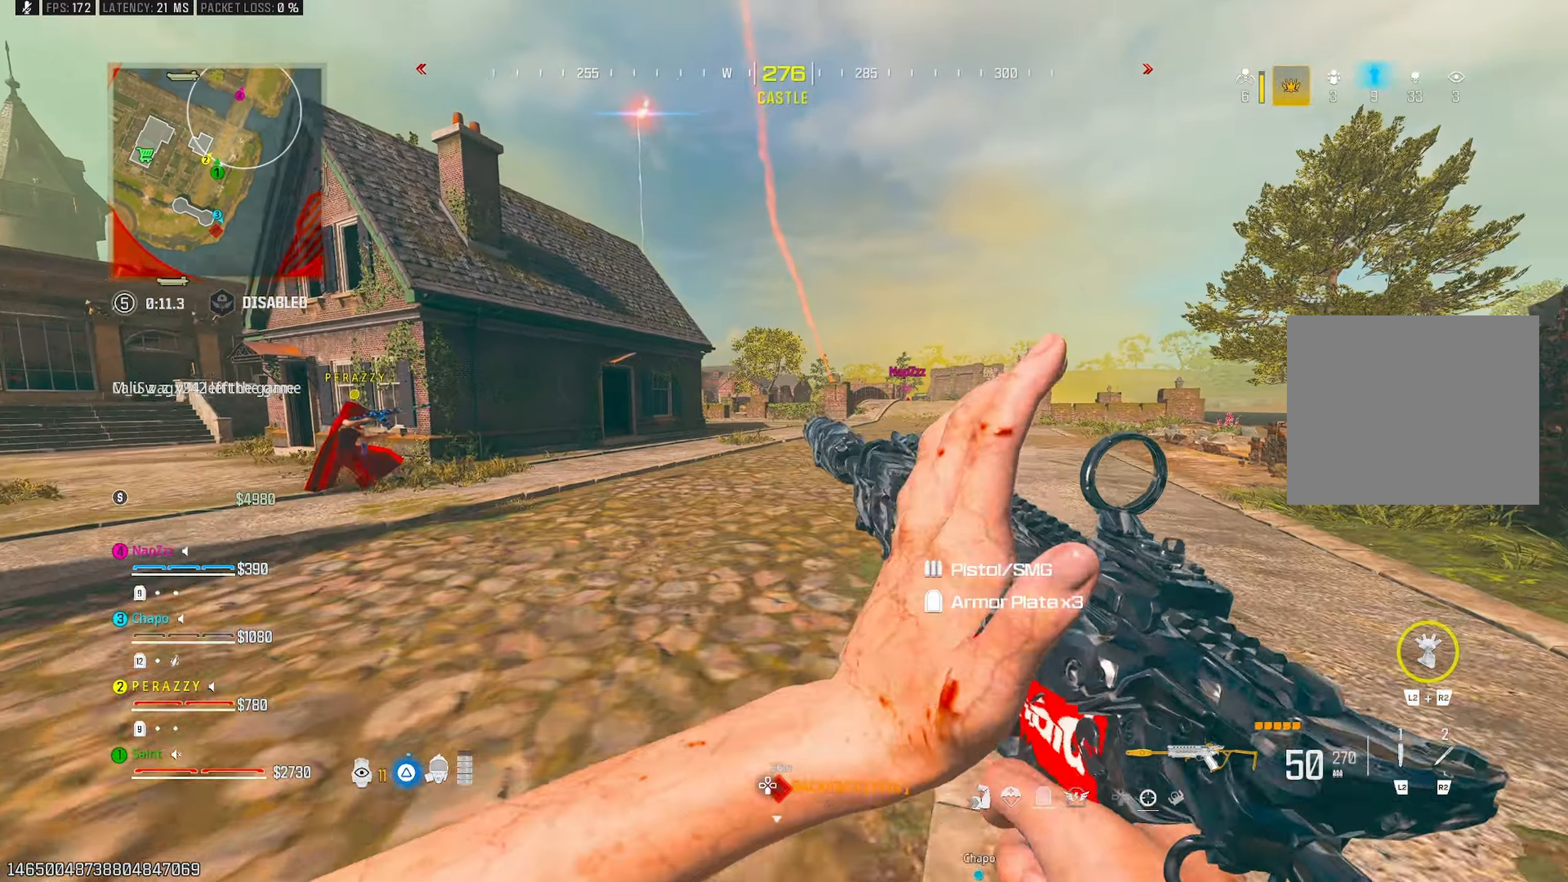
{"buttons": ["CROSS", "SQUARE"], "left_stick": "up-right", "right_stick": "center", "events": [[100, "TRIANGLE", "up"], [183, "right_stick", "right"], [250, "left_stick", "up-right"], [250, "right_stick", "center"], [267, "CROSS", "down"], [350, "SQUARE", "down"], [383, "CROSS", "up"], [417, "SQUARE", "up"], [483, "CROSS", "down"], [483, "SQUARE", "down"]]}
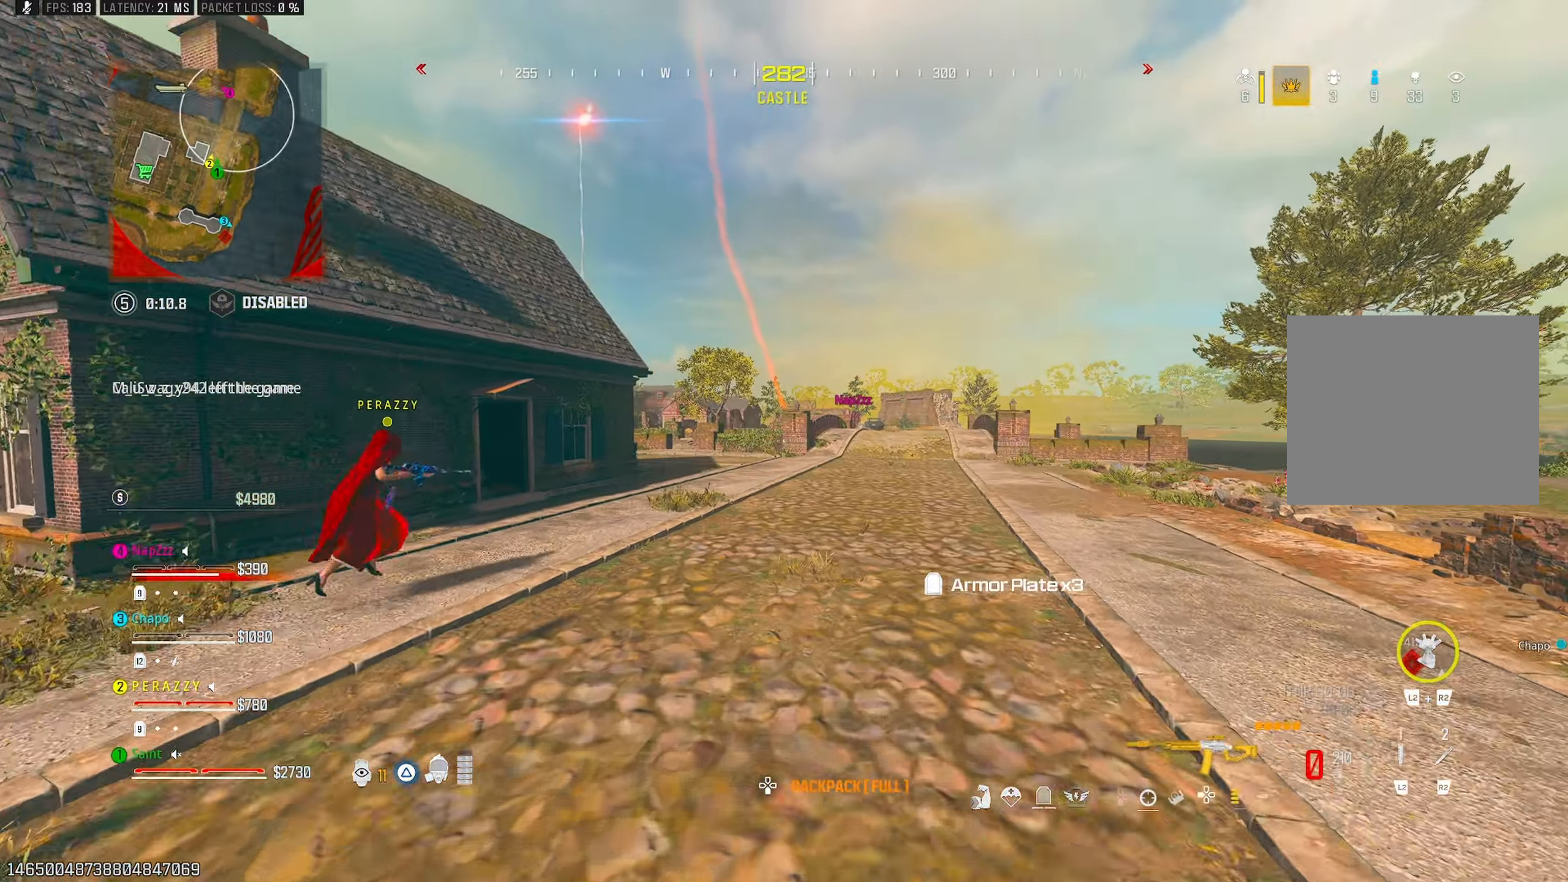
{"buttons": [], "left_stick": "up", "right_stick": "center", "events": [[67, "SQUARE", "up"], [83, "CROSS", "up"], [100, "left_stick", "up"], [200, "R3", "down"], [300, "R3", "up"]]}
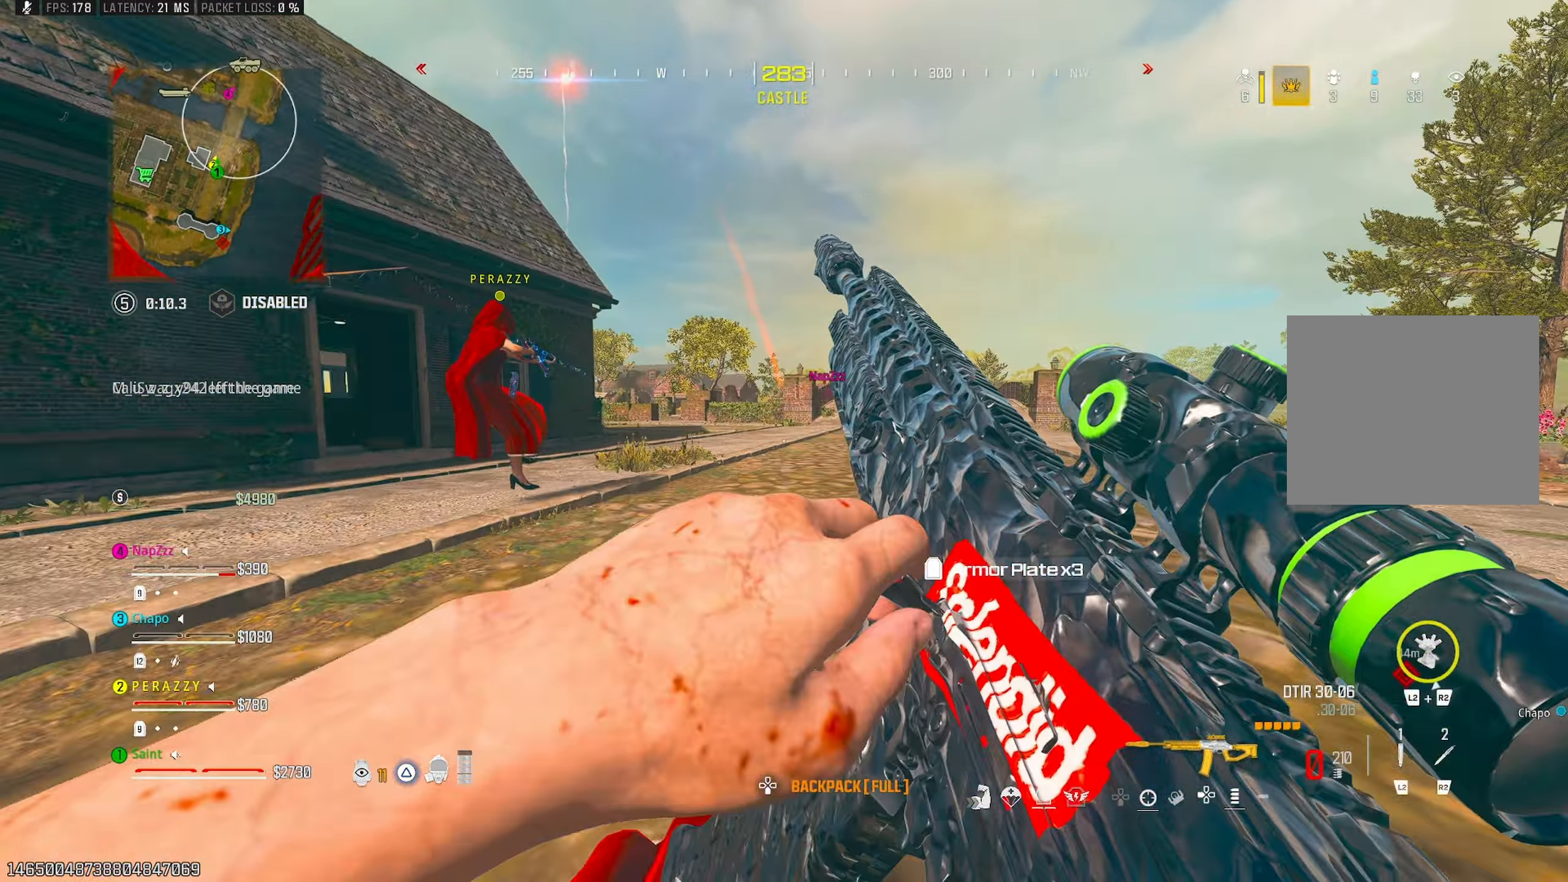
{"buttons": [], "left_stick": "up", "right_stick": "center", "events": [[250, "CROSS", "down"], [267, "left_stick", "right"], [400, "CROSS", "up"], [400, "left_stick", "up-right"], [500, "left_stick", "up"]]}
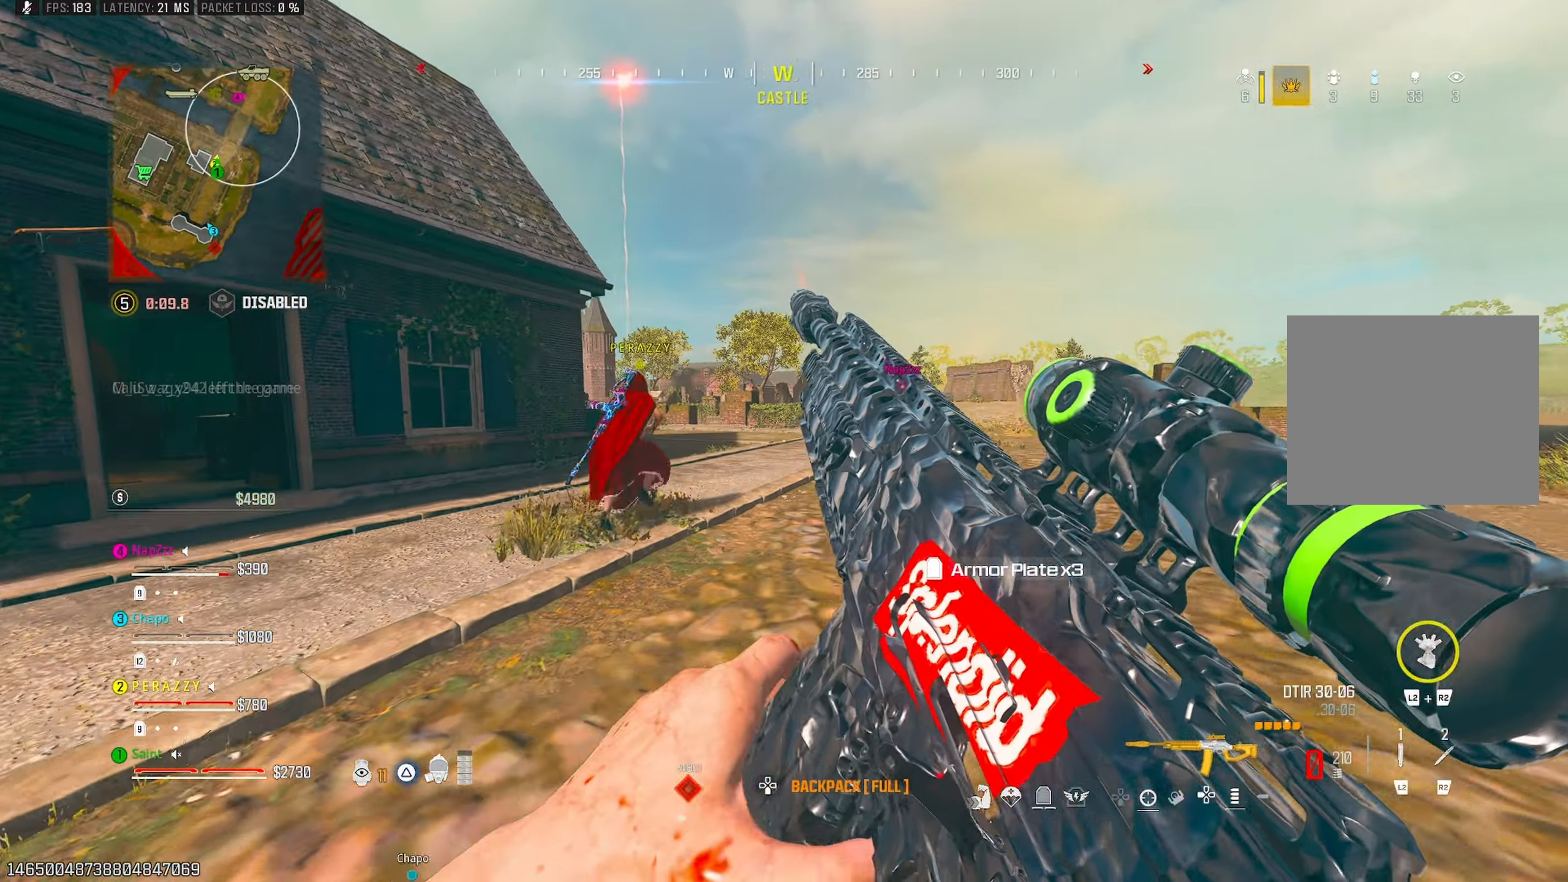
{"buttons": [], "left_stick": "up", "right_stick": "center", "events": [[233, "R3", "down"], [317, "R3", "up"]]}
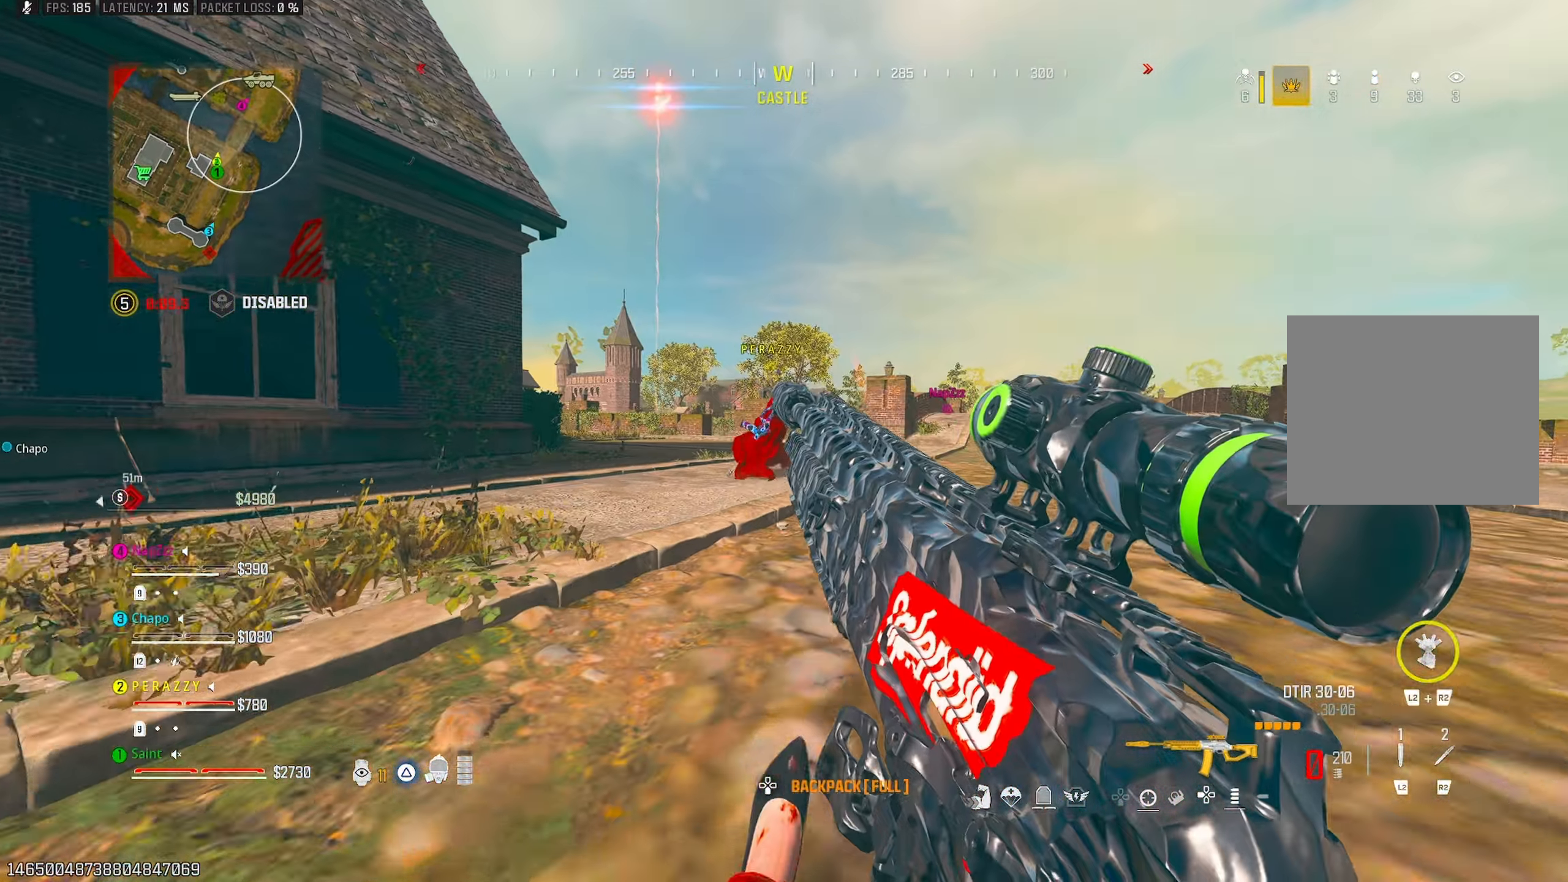
{"buttons": ["CROSS"], "left_stick": "up-right", "right_stick": "left", "events": [[33, "CROSS", "down"], [167, "left_stick", "right"], [183, "CROSS", "up"], [300, "left_stick", "up-right"], [317, "right_stick", "left"], [500, "CROSS", "down"]]}
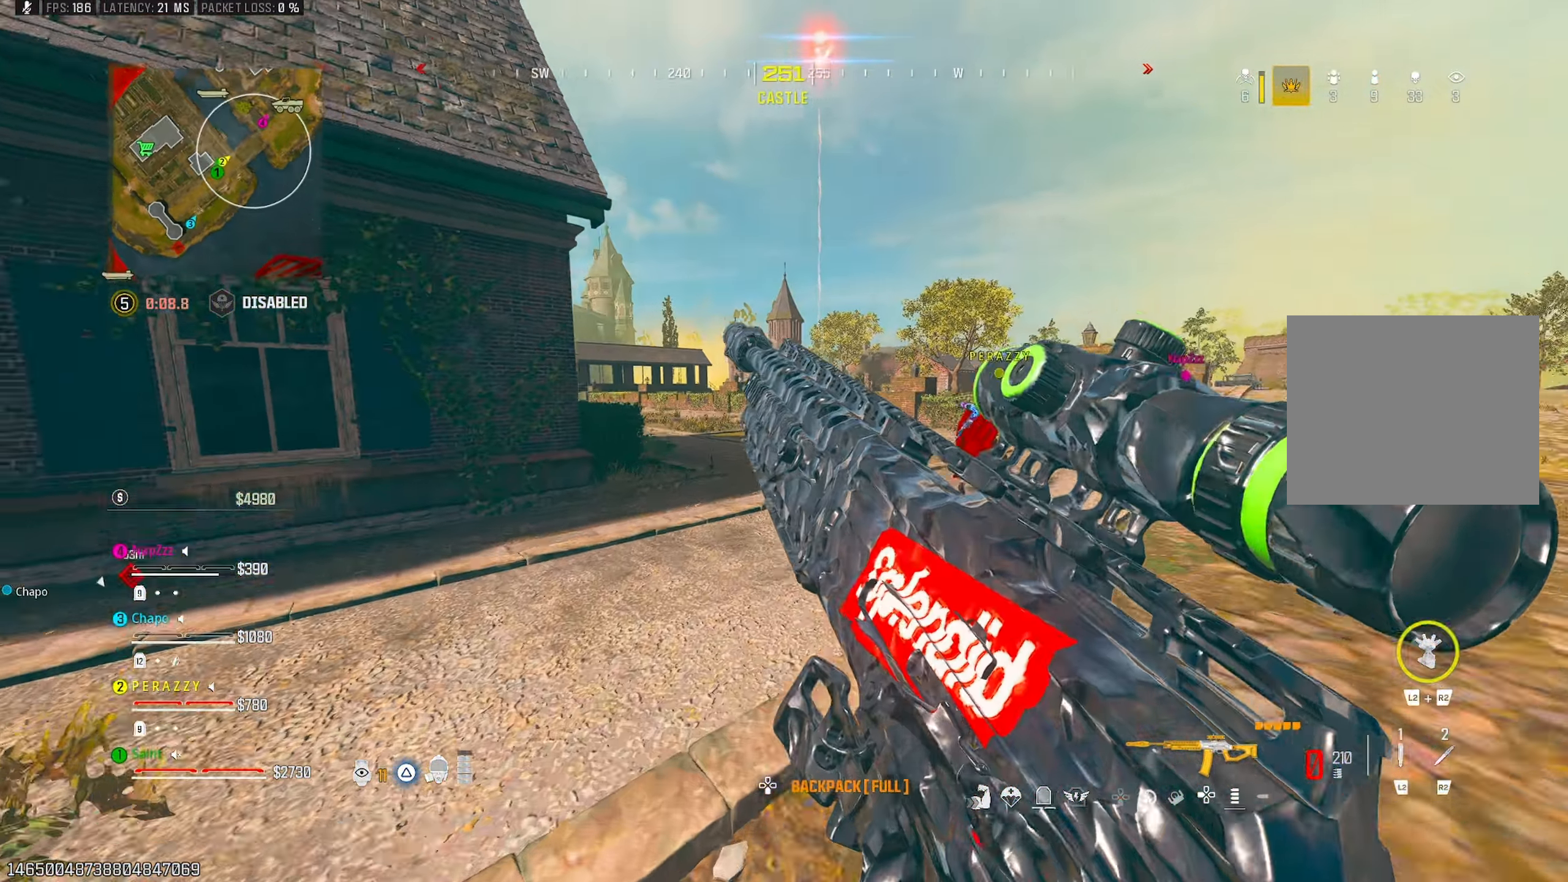
{"buttons": [], "left_stick": "up-right", "right_stick": "left", "events": [[33, "right_stick", "center"], [133, "CROSS", "up"], [250, "R3", "down"], [350, "R3", "up"], [450, "right_stick", "left"]]}
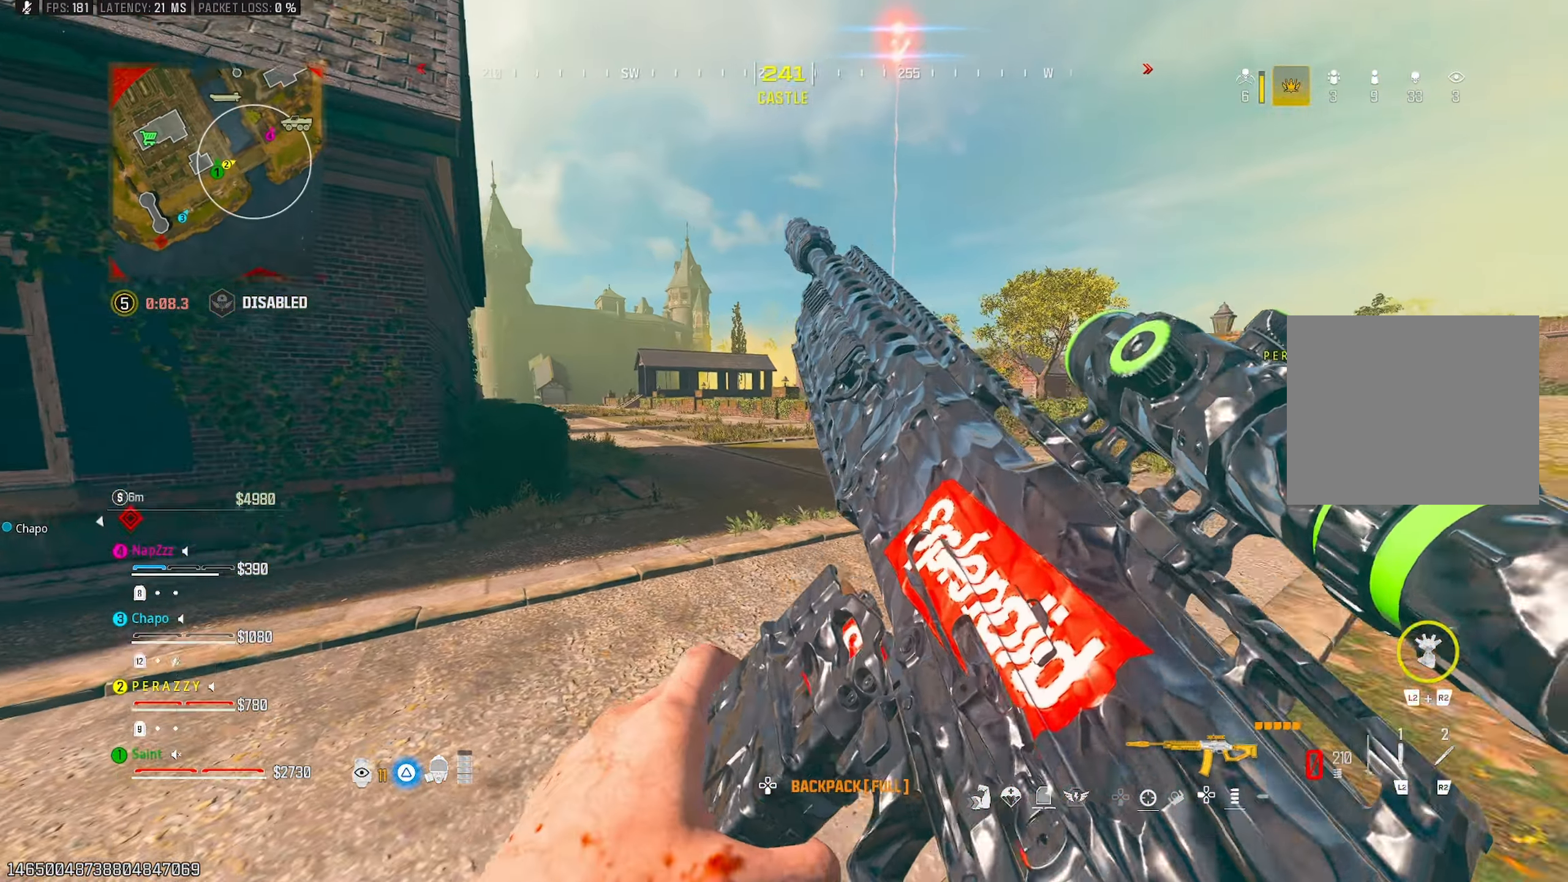
{"buttons": [], "left_stick": "right", "right_stick": "center", "events": [[67, "right_stick", "center"], [350, "CROSS", "down"], [417, "left_stick", "right"], [467, "CROSS", "up"]]}
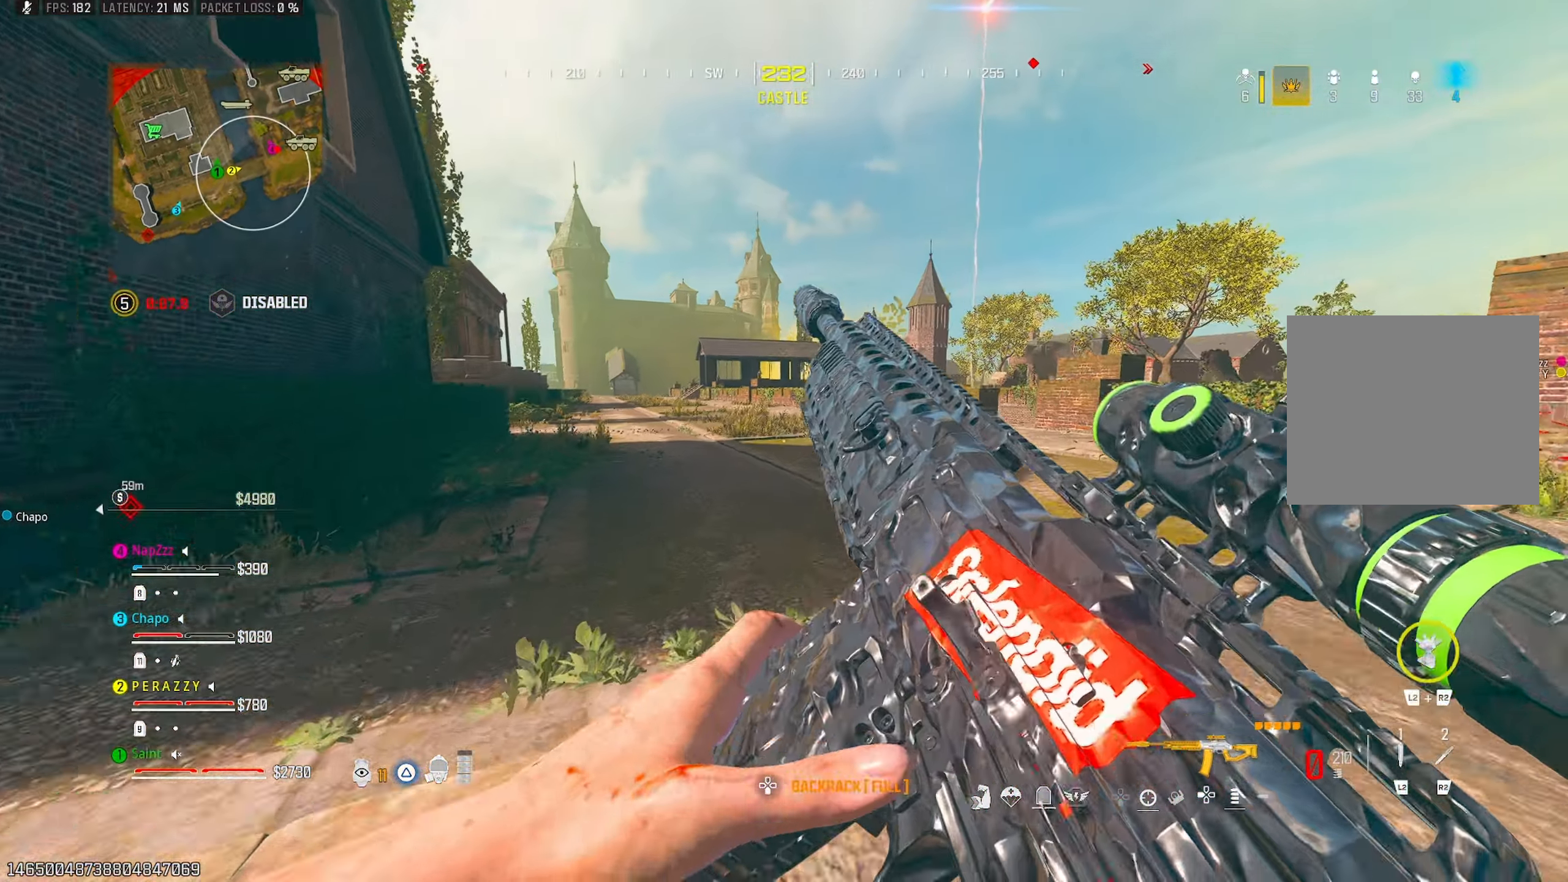
{"buttons": [], "left_stick": "up-right", "right_stick": "center", "events": [[83, "left_stick", "up-right"], [383, "right_stick", "right"], [417, "TRIANGLE", "down"], [483, "right_stick", "center"], [500, "TRIANGLE", "up"]]}
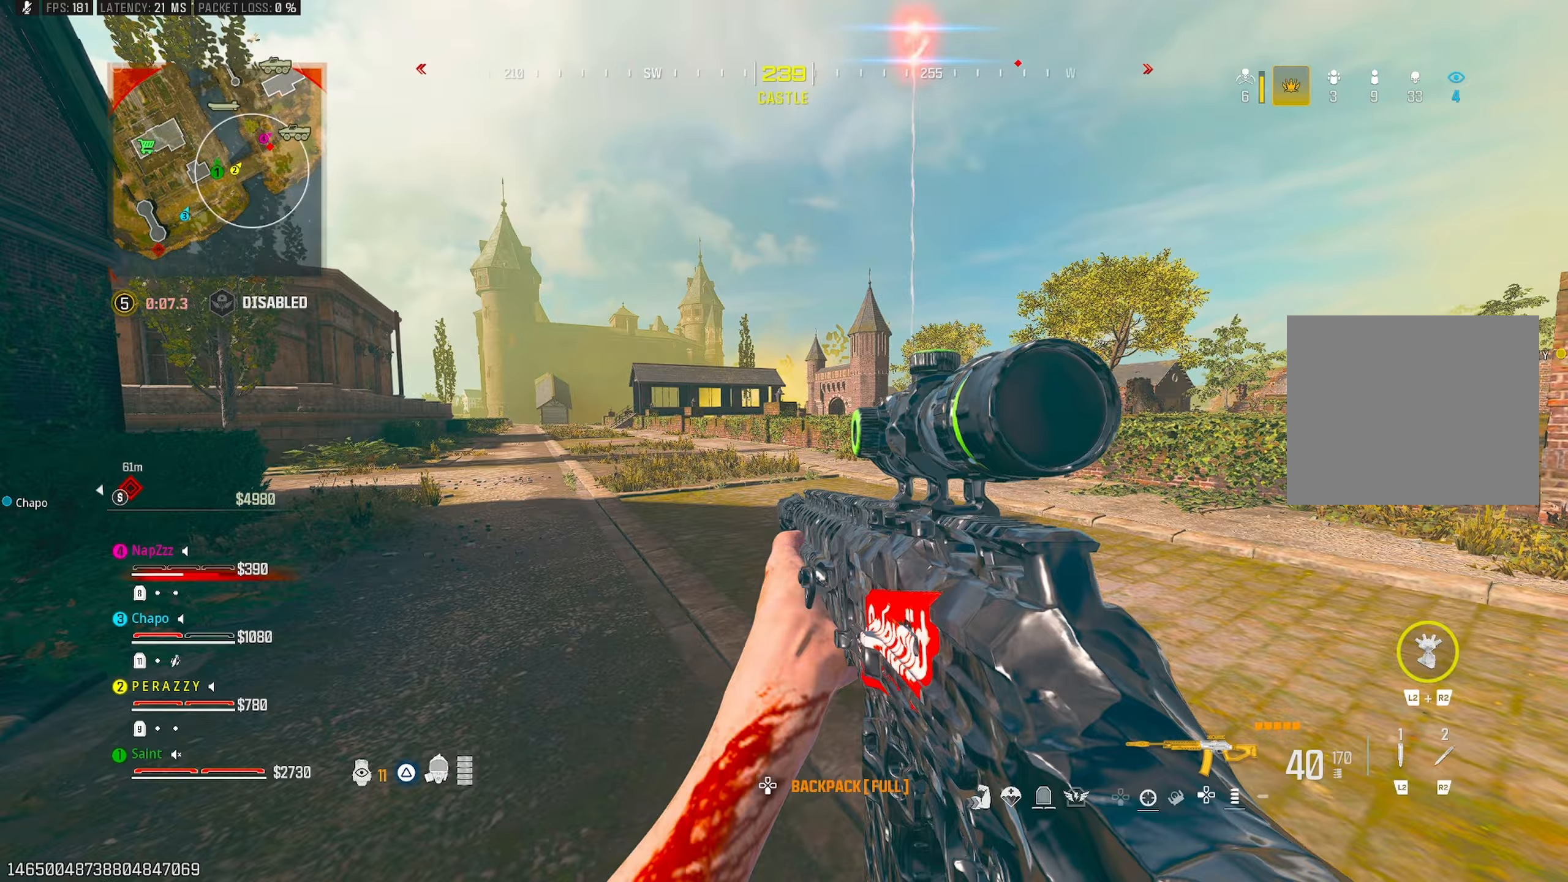
{"buttons": [], "left_stick": "up", "right_stick": "center", "events": [[50, "TRIANGLE", "down"], [83, "right_stick", "right"], [117, "TRIANGLE", "up"], [133, "left_stick", "up"], [200, "TRIANGLE", "down"], [217, "right_stick", "center"], [283, "TRIANGLE", "up"]]}
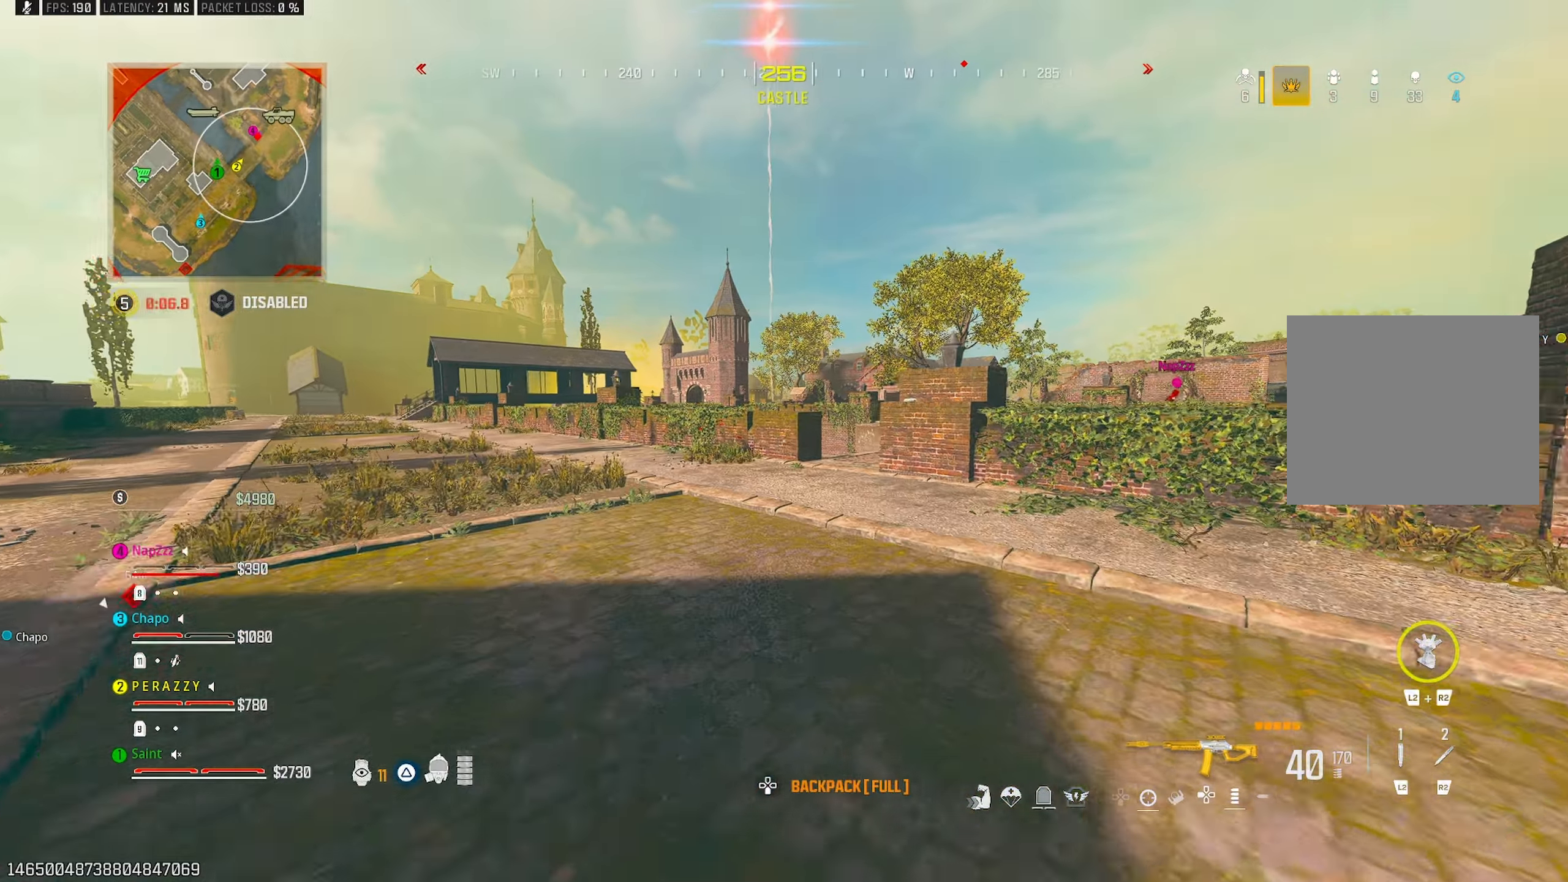
{"buttons": ["CROSS"], "left_stick": "up-right", "right_stick": "center", "events": [[17, "right_stick", "right"], [100, "TRIANGLE", "down"], [183, "TRIANGLE", "up"], [250, "R3", "down"], [250, "right_stick", "center"], [317, "R3", "up"], [450, "left_stick", "up-right"], [467, "CROSS", "down"]]}
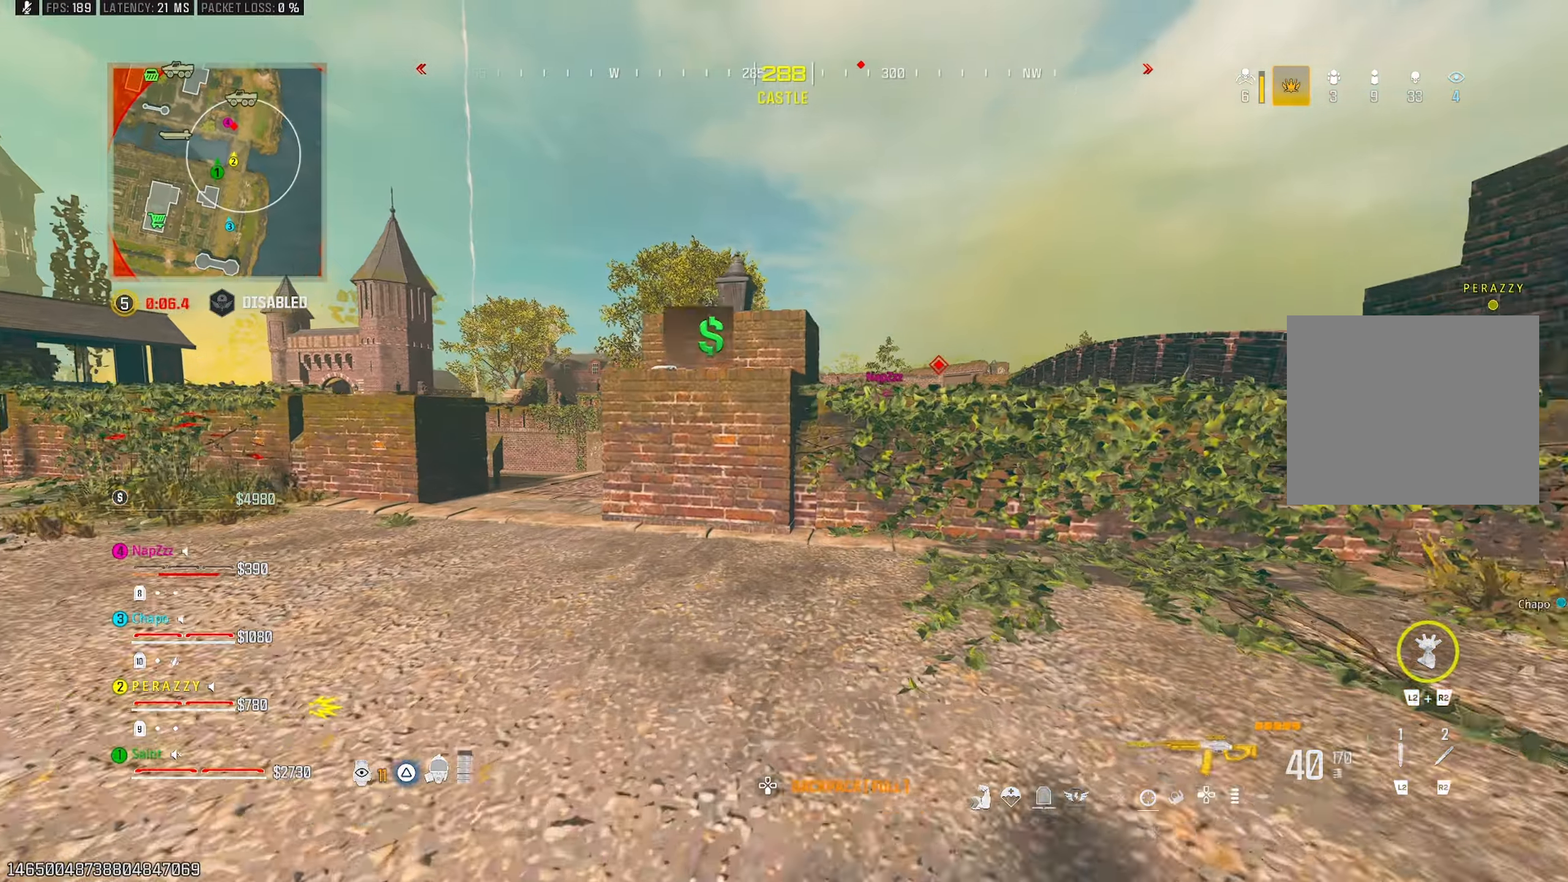
{"buttons": ["CROSS", "L1"], "left_stick": "right", "right_stick": "center", "events": [[33, "right_stick", "right"], [50, "left_stick", "right"], [83, "CROSS", "up"], [167, "left_stick", "up-right"], [167, "right_stick", "center"], [267, "CROSS", "down"], [367, "CROSS", "up"], [400, "L1", "down"], [433, "CROSS", "down"], [450, "left_stick", "right"]]}
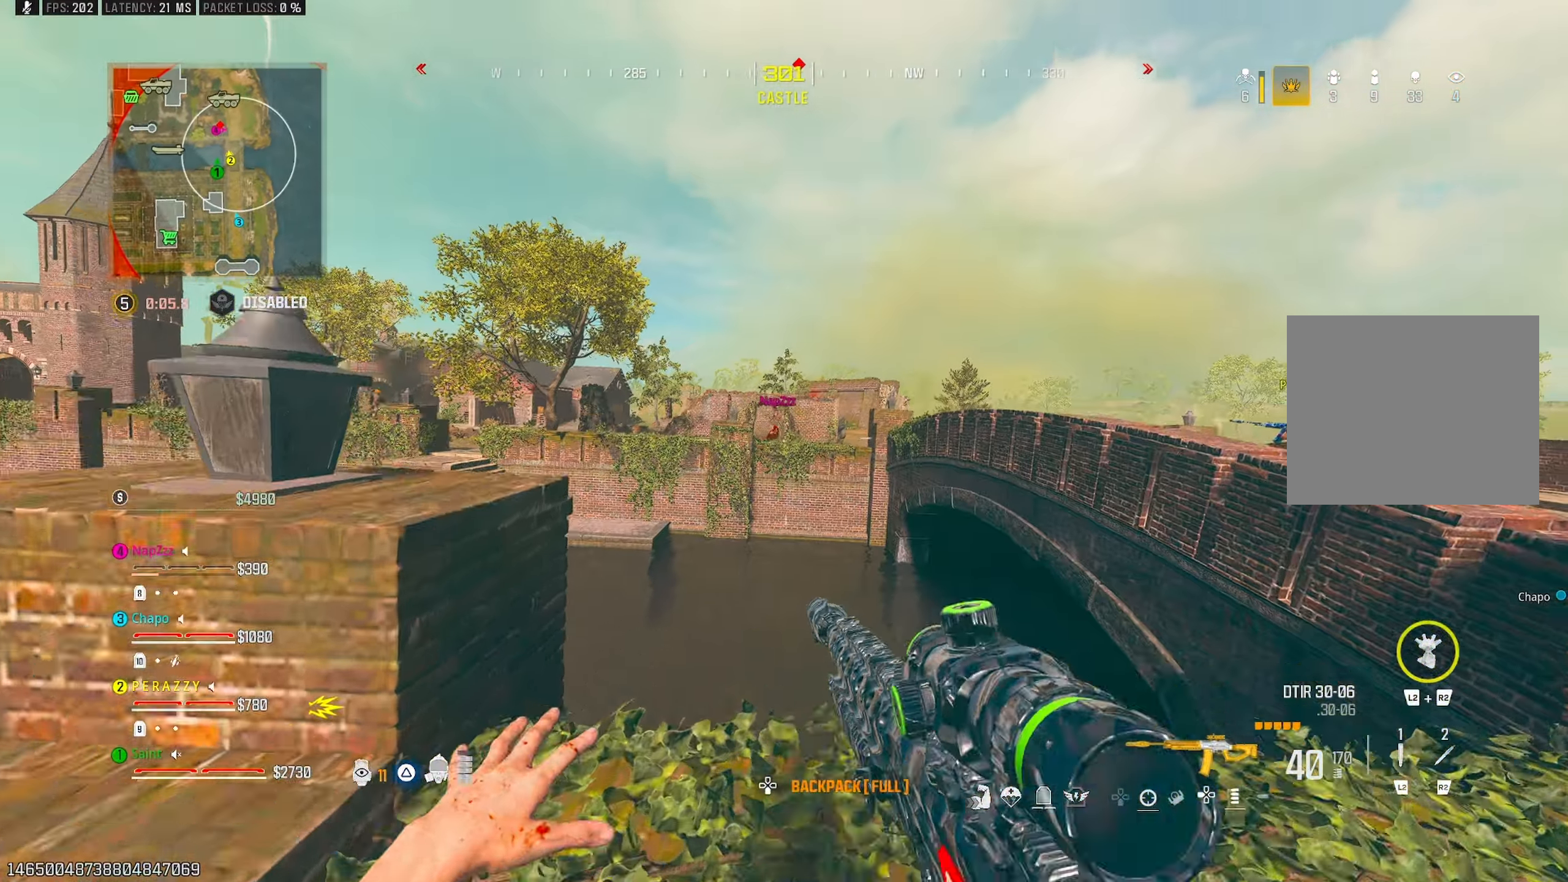
{"buttons": ["L1"], "left_stick": "left", "right_stick": "right", "events": [[17, "CROSS", "up"], [283, "right_stick", "left"], [383, "left_stick", "up"], [400, "right_stick", "center"], [467, "right_stick", "right"], [483, "left_stick", "left"]]}
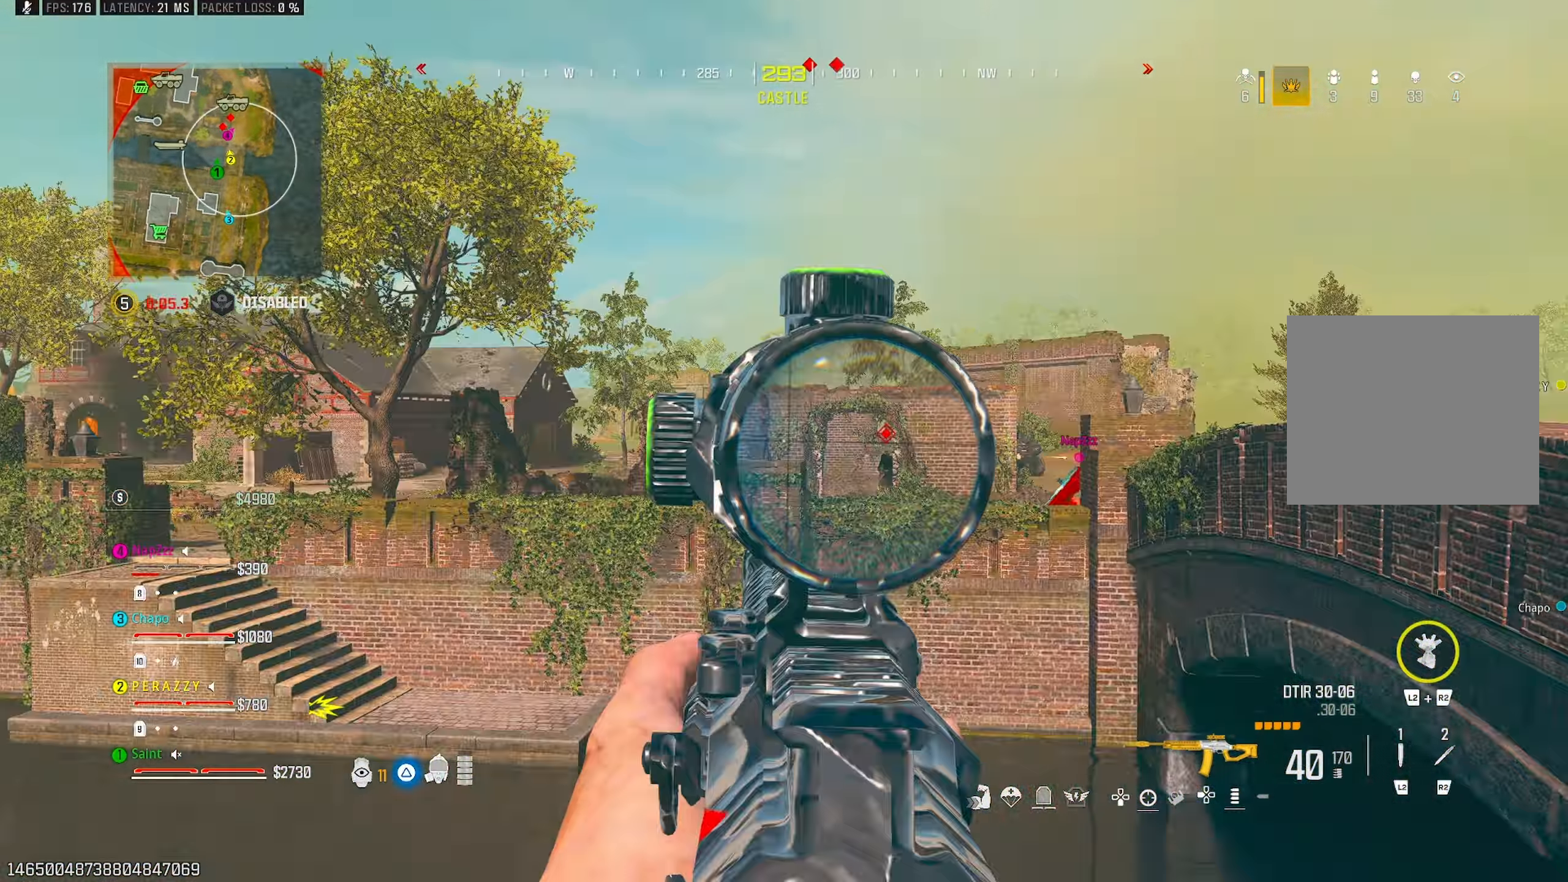
{"buttons": ["L1", "R1"], "left_stick": "right", "right_stick": "down", "events": [[133, "right_stick", "down-right"], [183, "left_stick", "down"], [250, "left_stick", "right"], [300, "R1", "down"], [417, "right_stick", "down"]]}
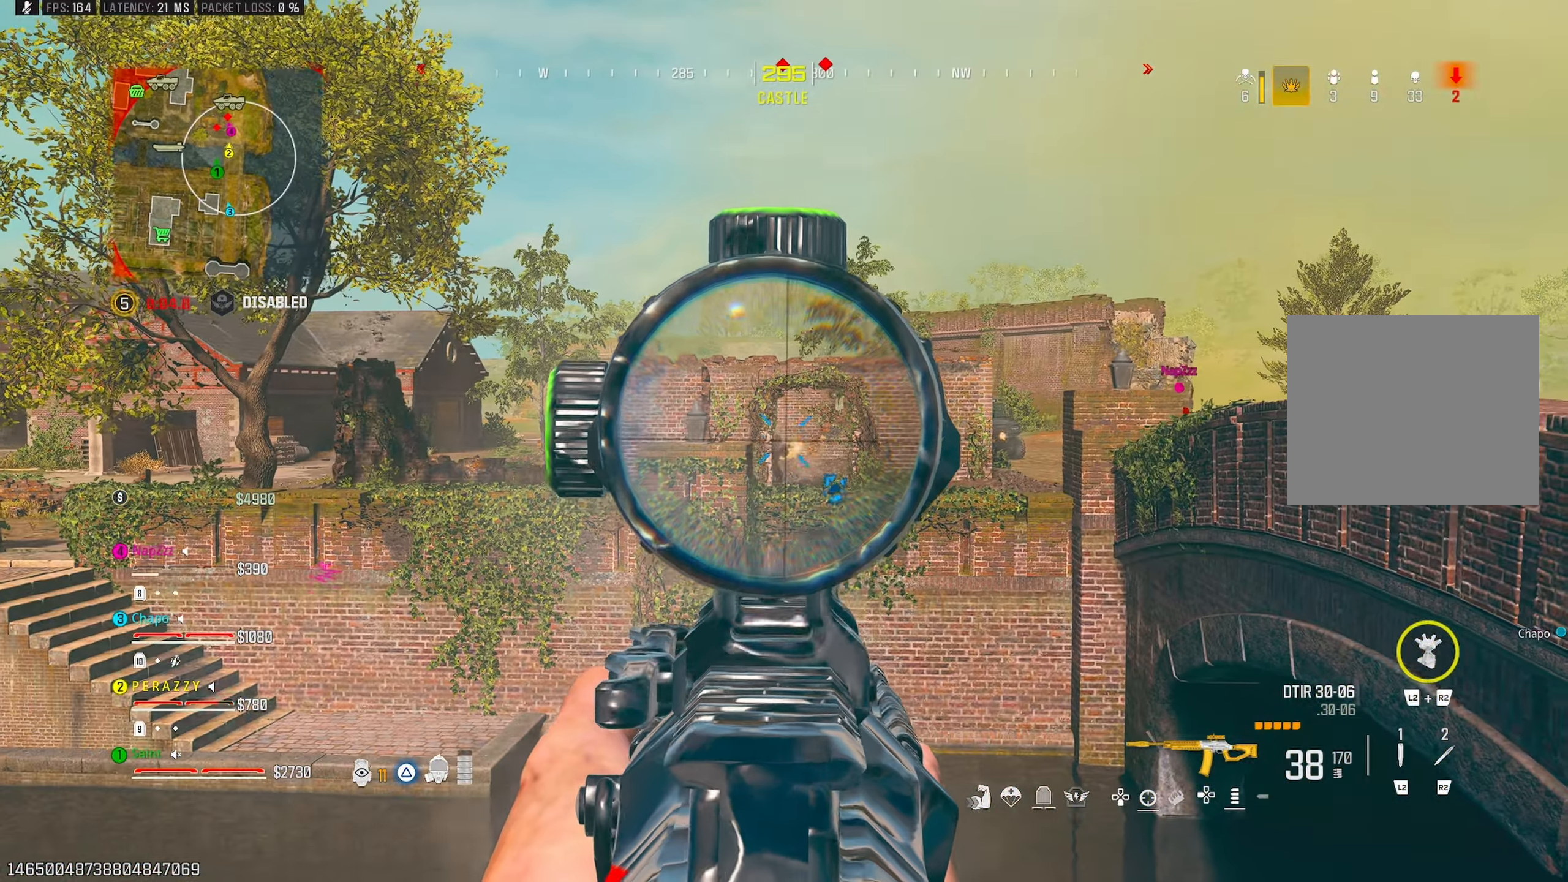
{"buttons": ["L1", "R1"], "left_stick": "right", "right_stick": "center", "events": [[167, "right_stick", "left"], [233, "right_stick", "center"]]}
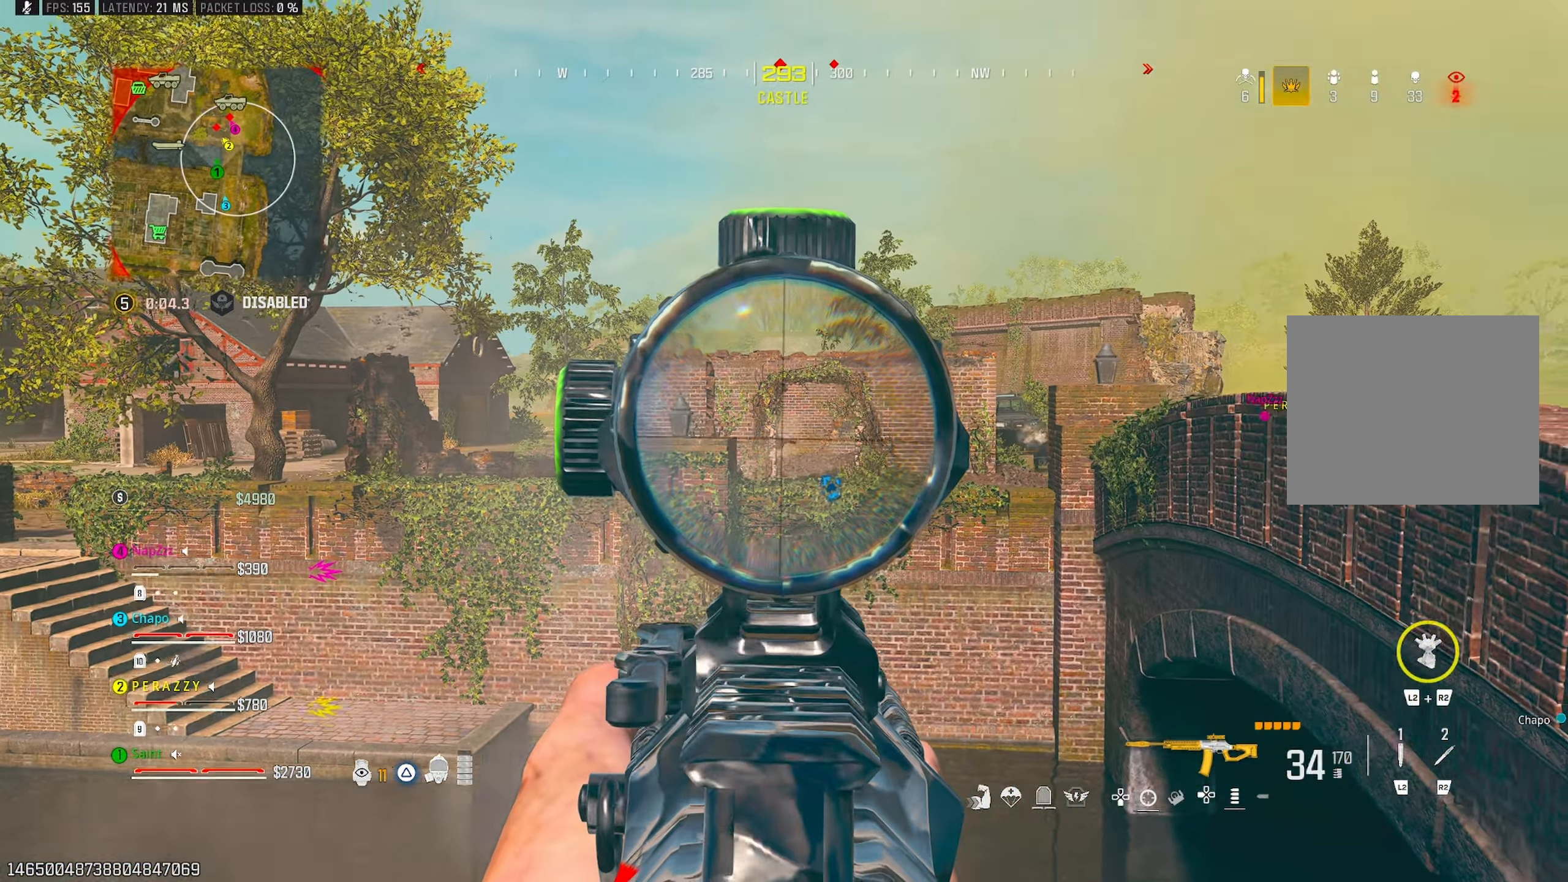
{"buttons": ["L1", "R1"], "left_stick": "left", "right_stick": "center", "events": [[100, "right_stick", "down-left"], [167, "right_stick", "center"], [350, "right_stick", "right"], [400, "left_stick", "left"], [467, "right_stick", "center"]]}
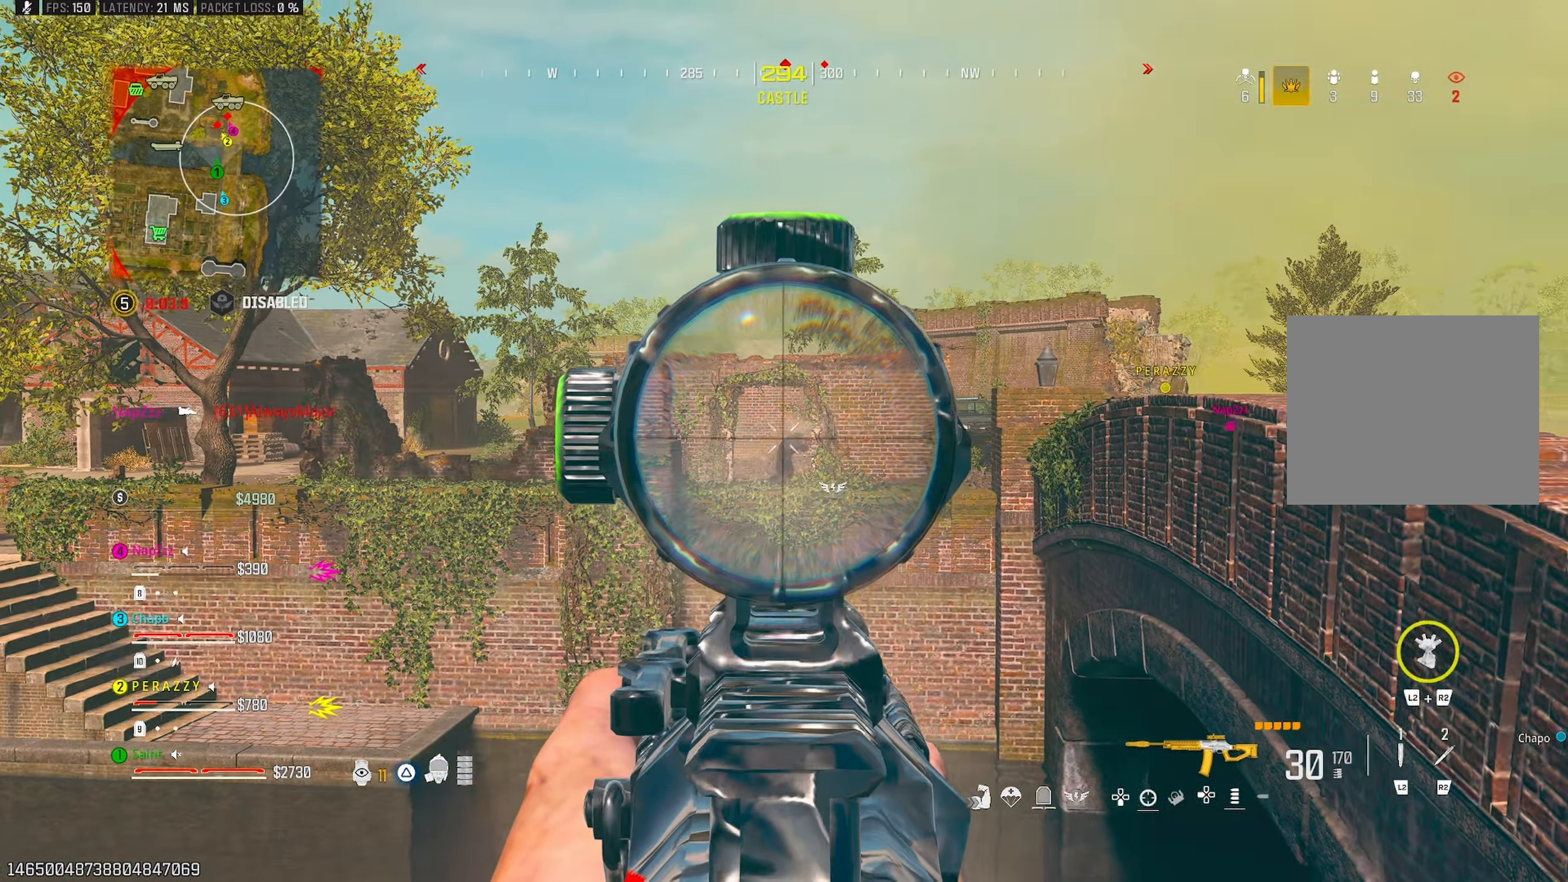
{"buttons": ["L1", "R1"], "left_stick": "left", "right_stick": "right", "events": [[67, "right_stick", "down-right"], [267, "right_stick", "center"], [483, "right_stick", "right"]]}
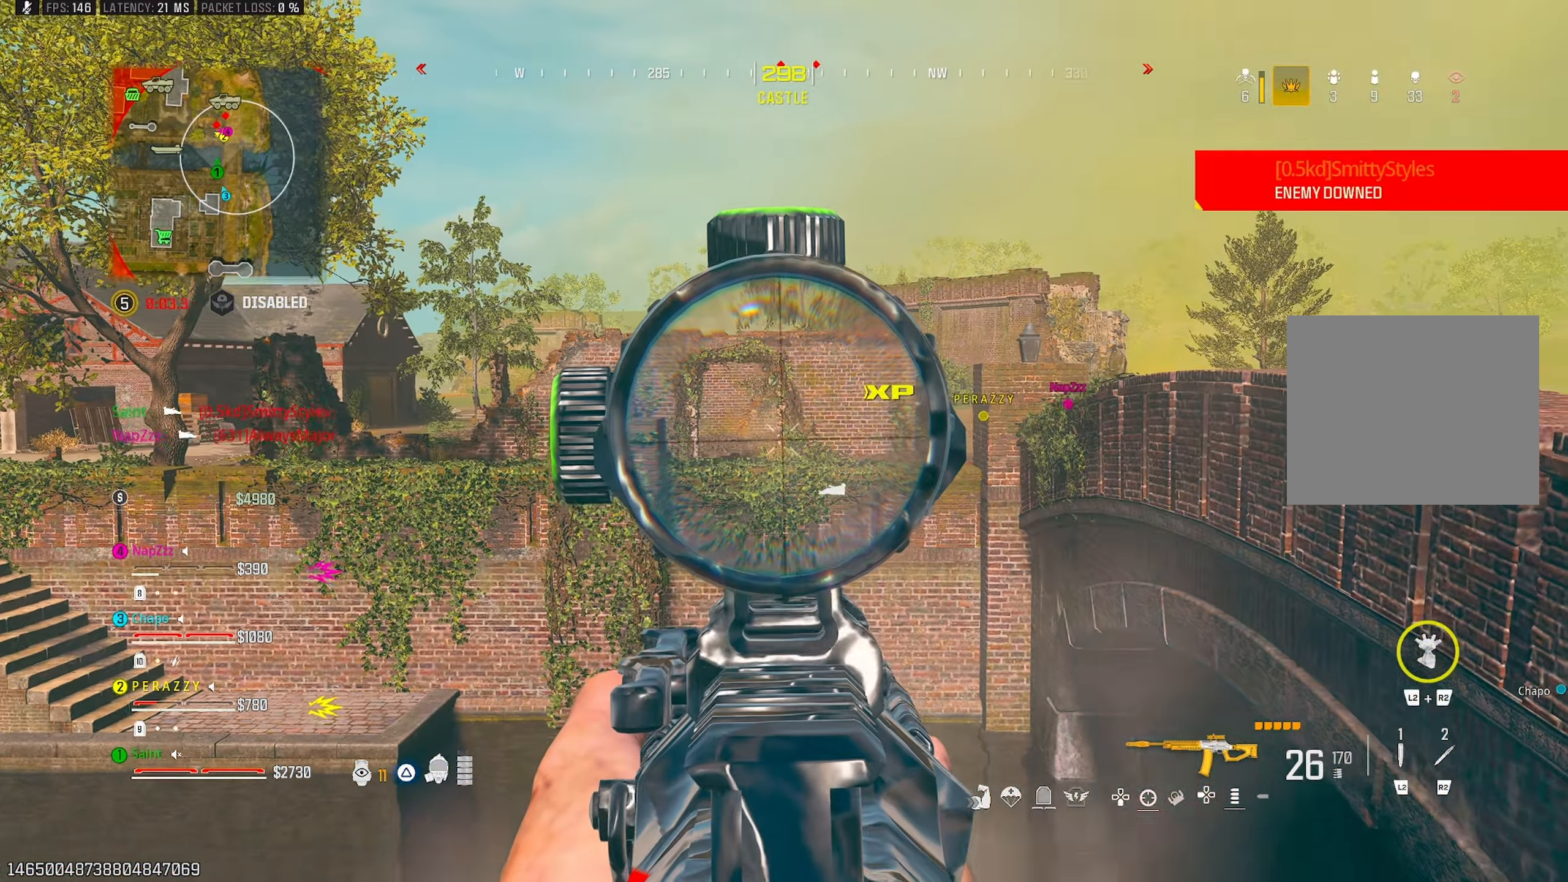
{"buttons": ["CROSS"], "left_stick": "up-left", "right_stick": "center", "events": [[67, "right_stick", "center"], [133, "L1", "up"], [133, "TRIANGLE", "down"], [133, "left_stick", "down-left"], [183, "R1", "up"], [200, "right_stick", "left"], [217, "TRIANGLE", "up"], [367, "left_stick", "up-left"], [500, "CROSS", "down"], [500, "right_stick", "center"]]}
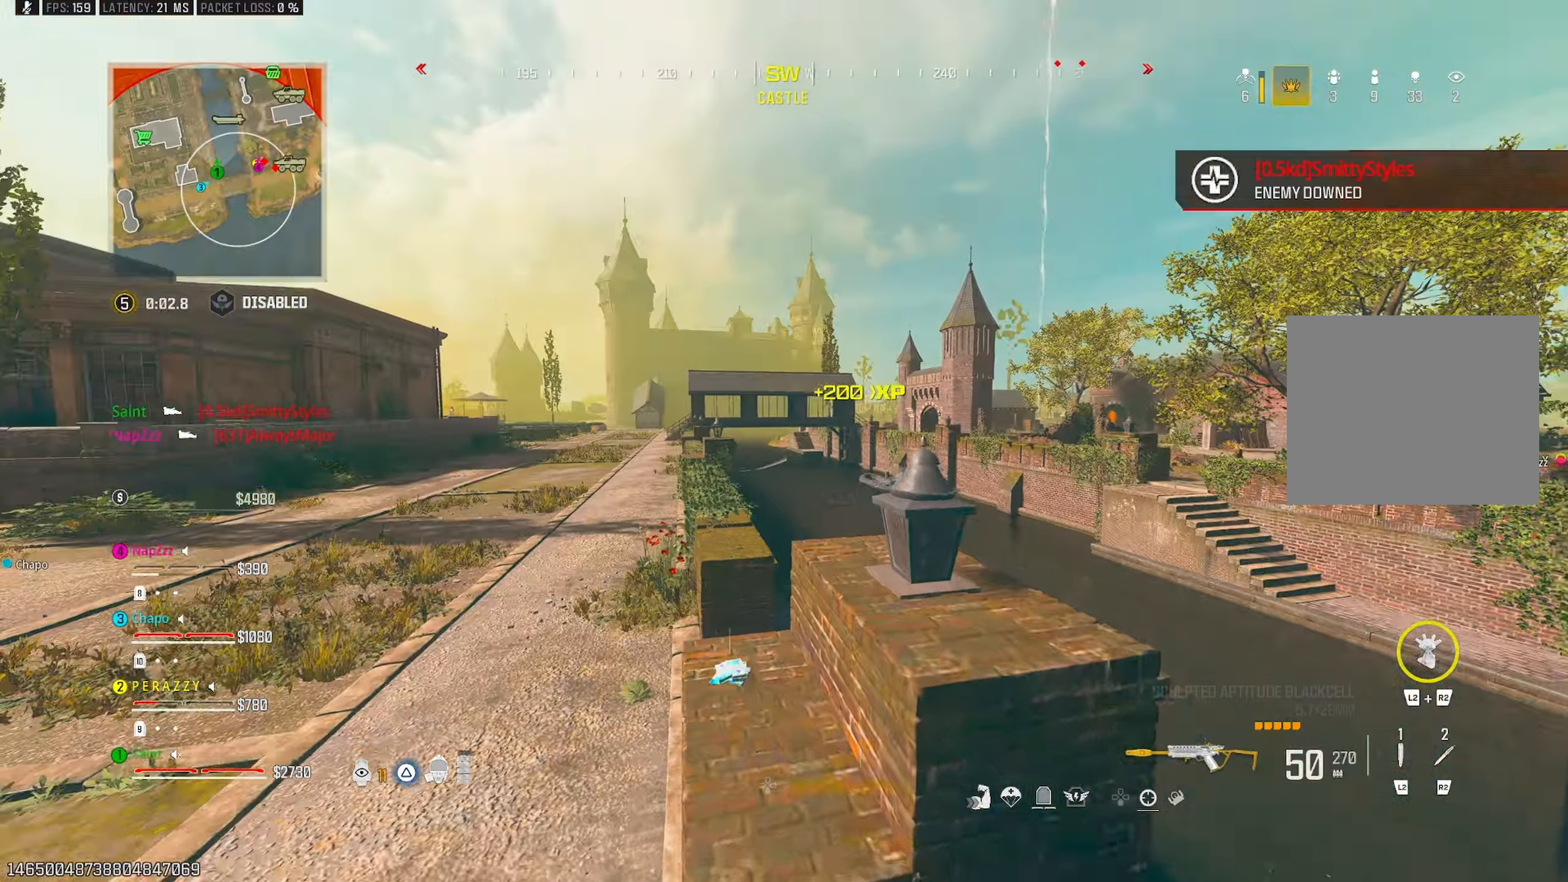
{"buttons": ["TRIANGLE"], "left_stick": "up-left", "right_stick": "center", "events": [[17, "TRIANGLE", "down"], [67, "TRIANGLE", "up"], [117, "CROSS", "up"], [133, "left_stick", "left"], [233, "right_stick", "right"], [267, "left_stick", "up-left"], [333, "right_stick", "center"], [450, "TRIANGLE", "down"]]}
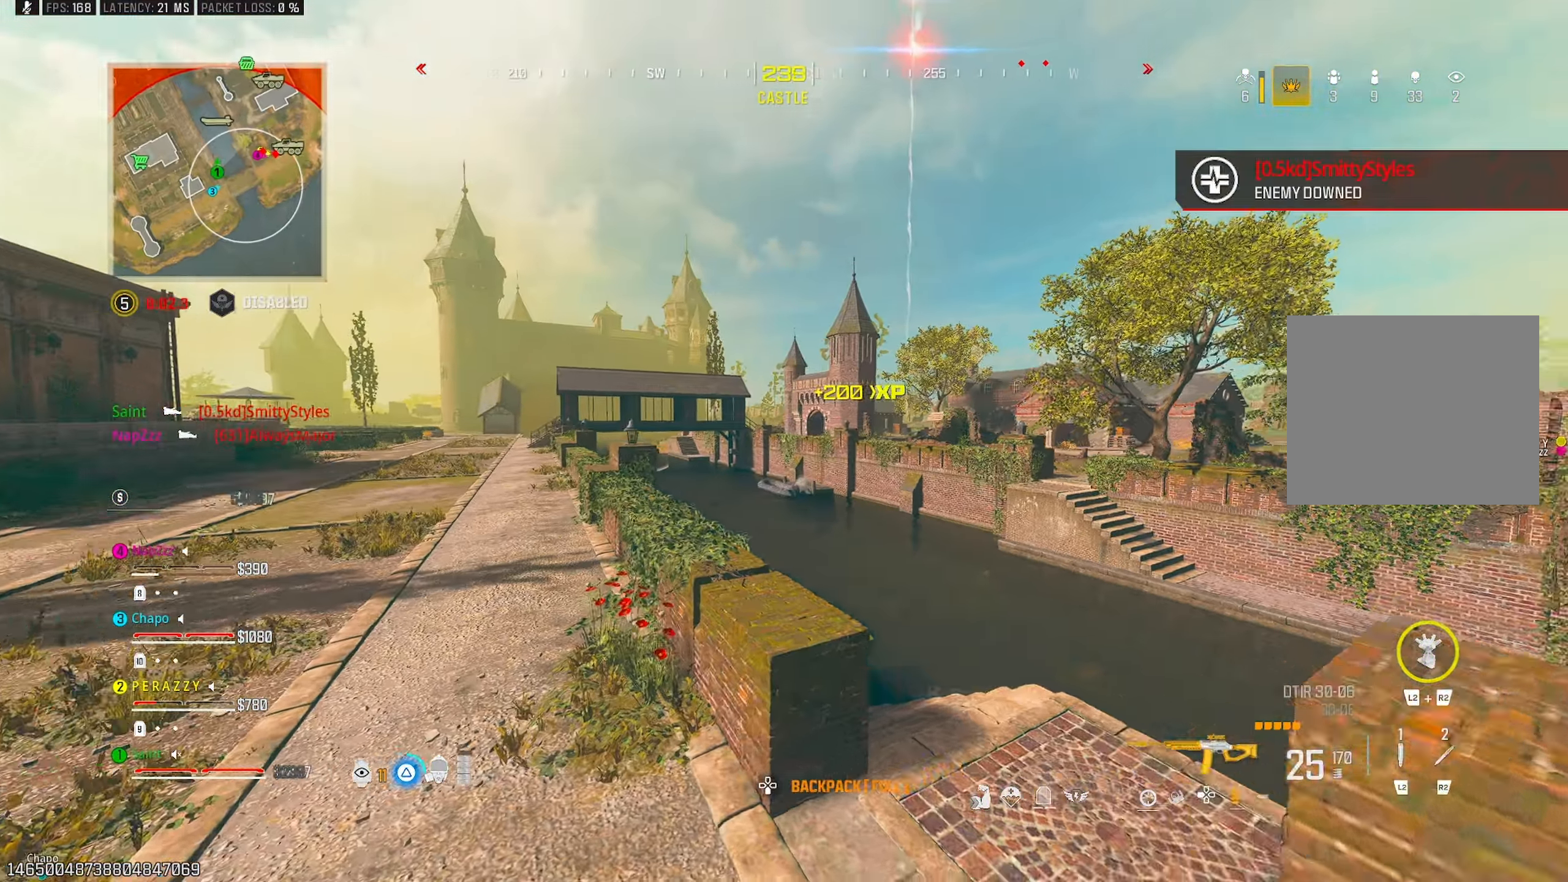
{"buttons": [], "left_stick": "left", "right_stick": "center", "events": [[17, "TRIANGLE", "up"], [33, "right_stick", "up-right"], [67, "TRIANGLE", "down"], [133, "TRIANGLE", "up"], [233, "TRIANGLE", "down"], [317, "TRIANGLE", "up"], [317, "left_stick", "left"], [333, "right_stick", "center"], [367, "TRIANGLE", "down"], [450, "TRIANGLE", "up"]]}
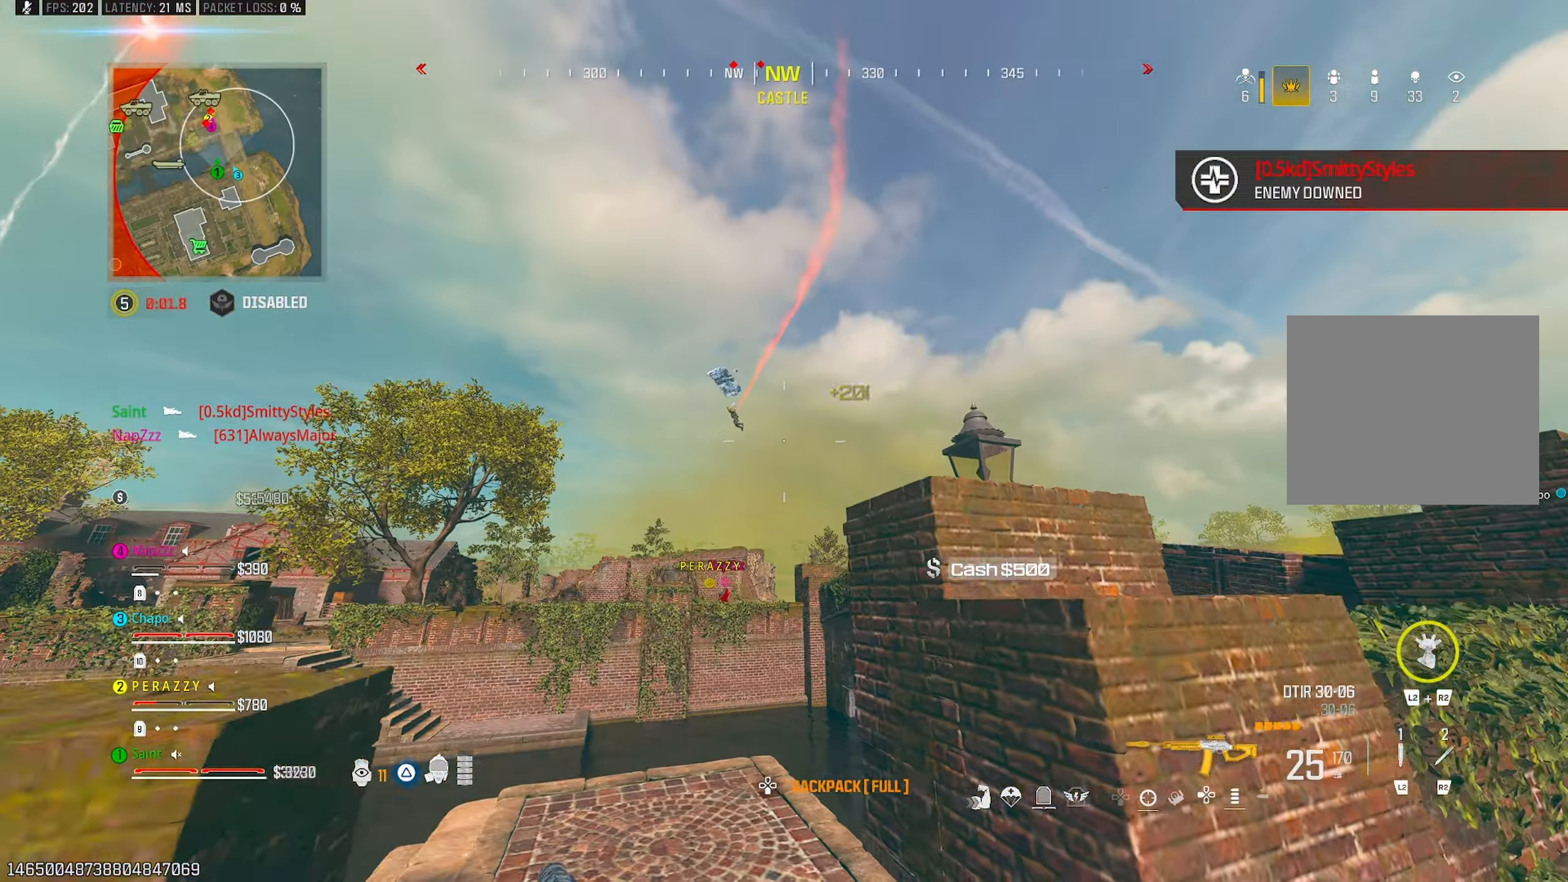
{"buttons": ["L1", "R1"], "left_stick": "center", "right_stick": "center", "events": [[83, "L1", "down"], [133, "right_stick", "left"], [183, "left_stick", "center"], [217, "right_stick", "center"], [250, "R1", "down"], [283, "right_stick", "left"], [333, "DPAD_UP", "down"], [400, "DPAD_UP", "up"], [467, "right_stick", "center"]]}
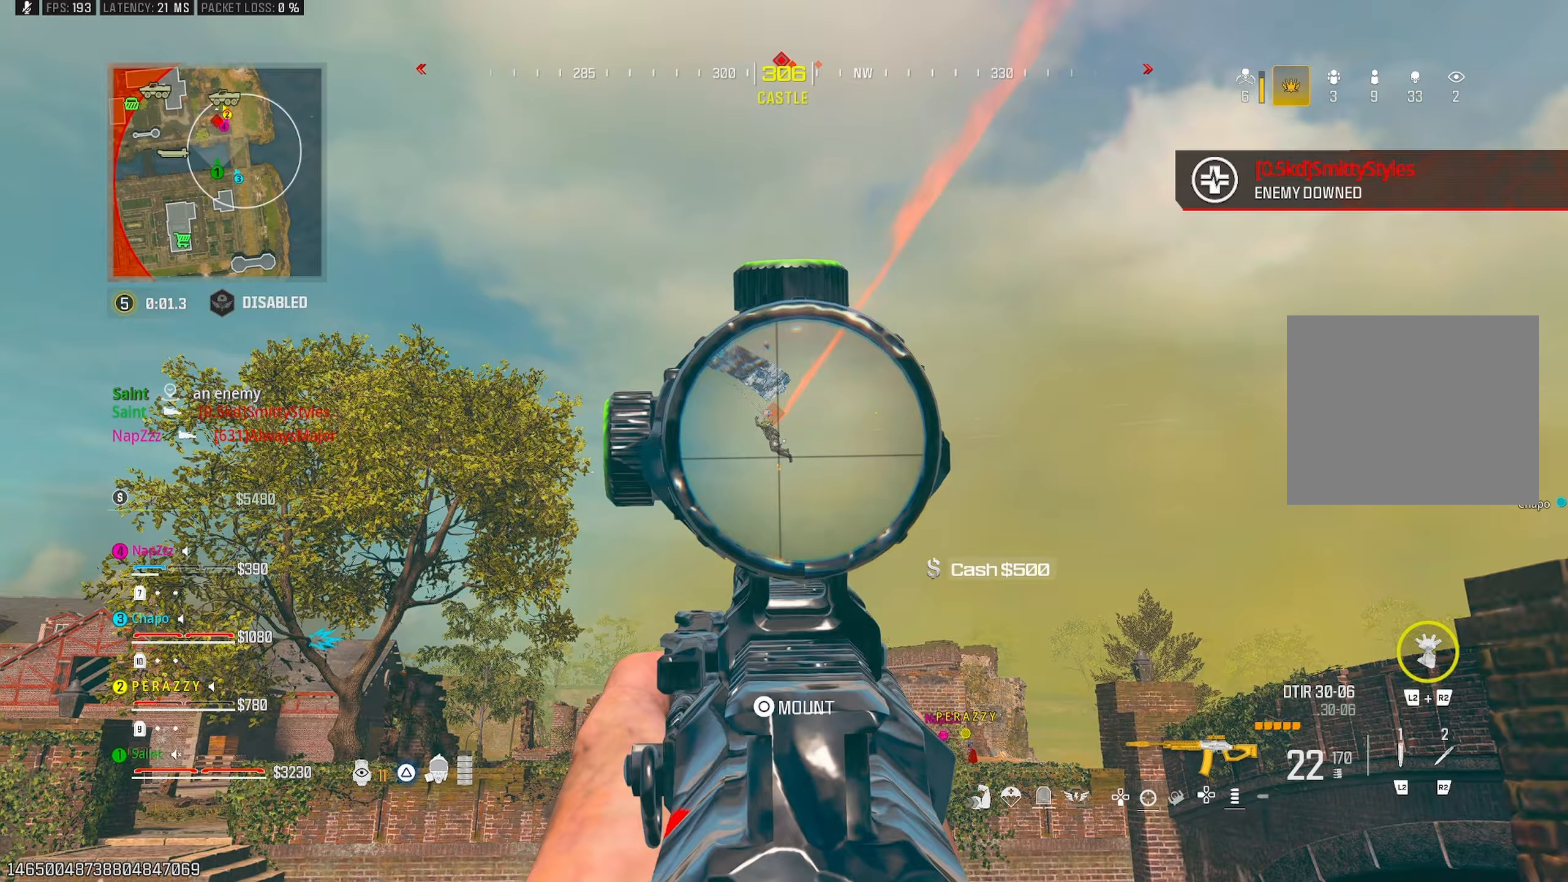
{"buttons": ["L1", "R1"], "left_stick": "center", "right_stick": "down", "events": [[50, "right_stick", "down-left"], [400, "right_stick", "center"], [450, "right_stick", "down"]]}
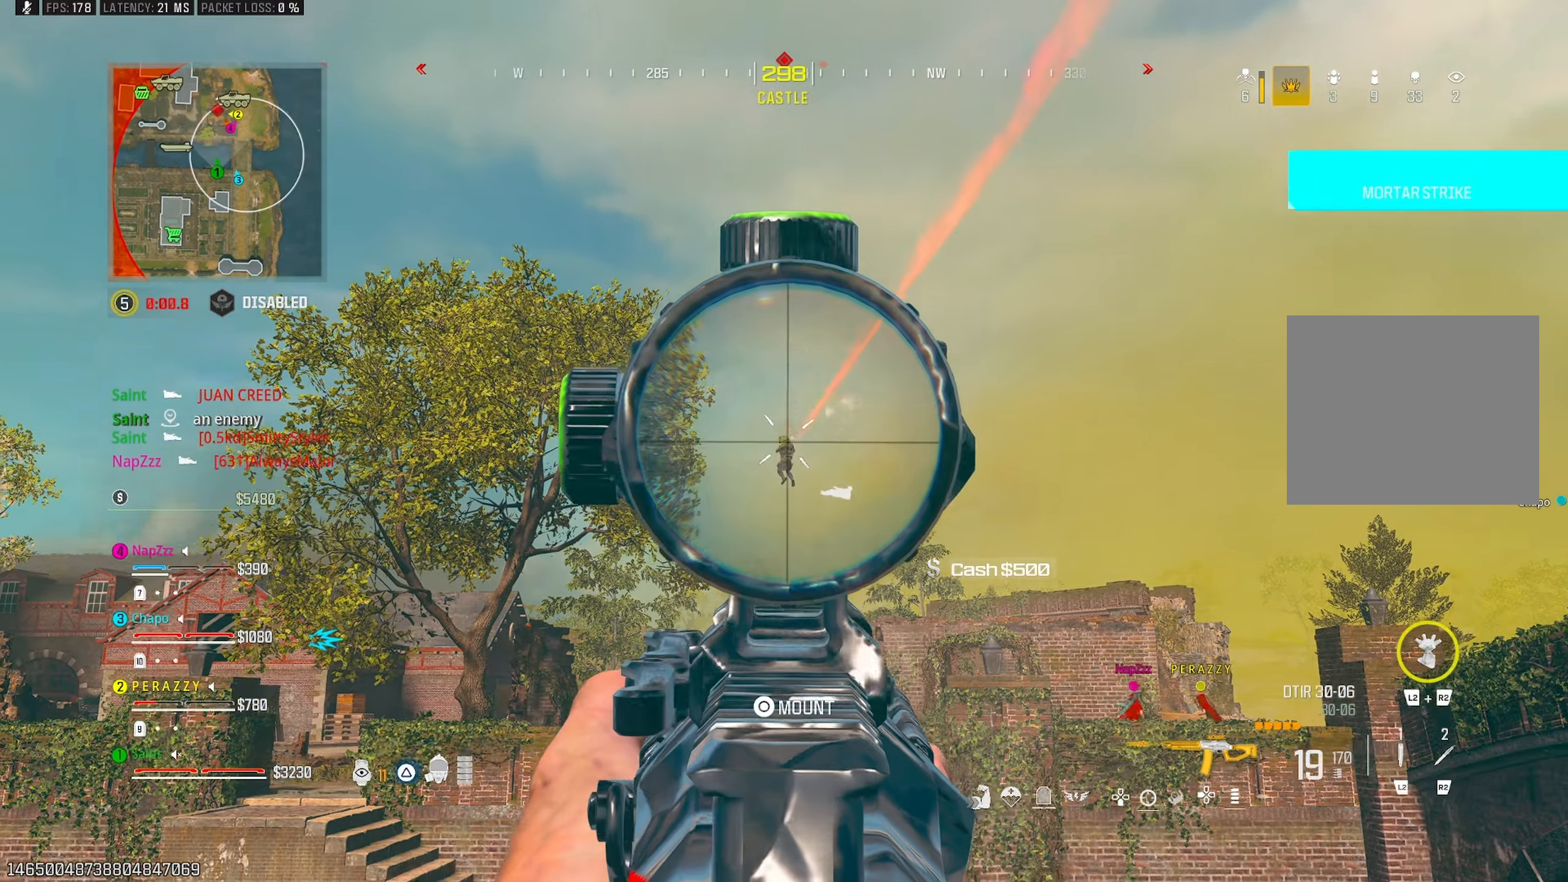
{"buttons": ["TRIANGLE"], "left_stick": "up-left", "right_stick": "down-left", "events": [[200, "left_stick", "left"], [317, "right_stick", "down-left"], [350, "L1", "up"], [350, "TRIANGLE", "down"], [400, "R1", "up"], [400, "TRIANGLE", "up"], [450, "TRIANGLE", "down"], [483, "left_stick", "up-left"]]}
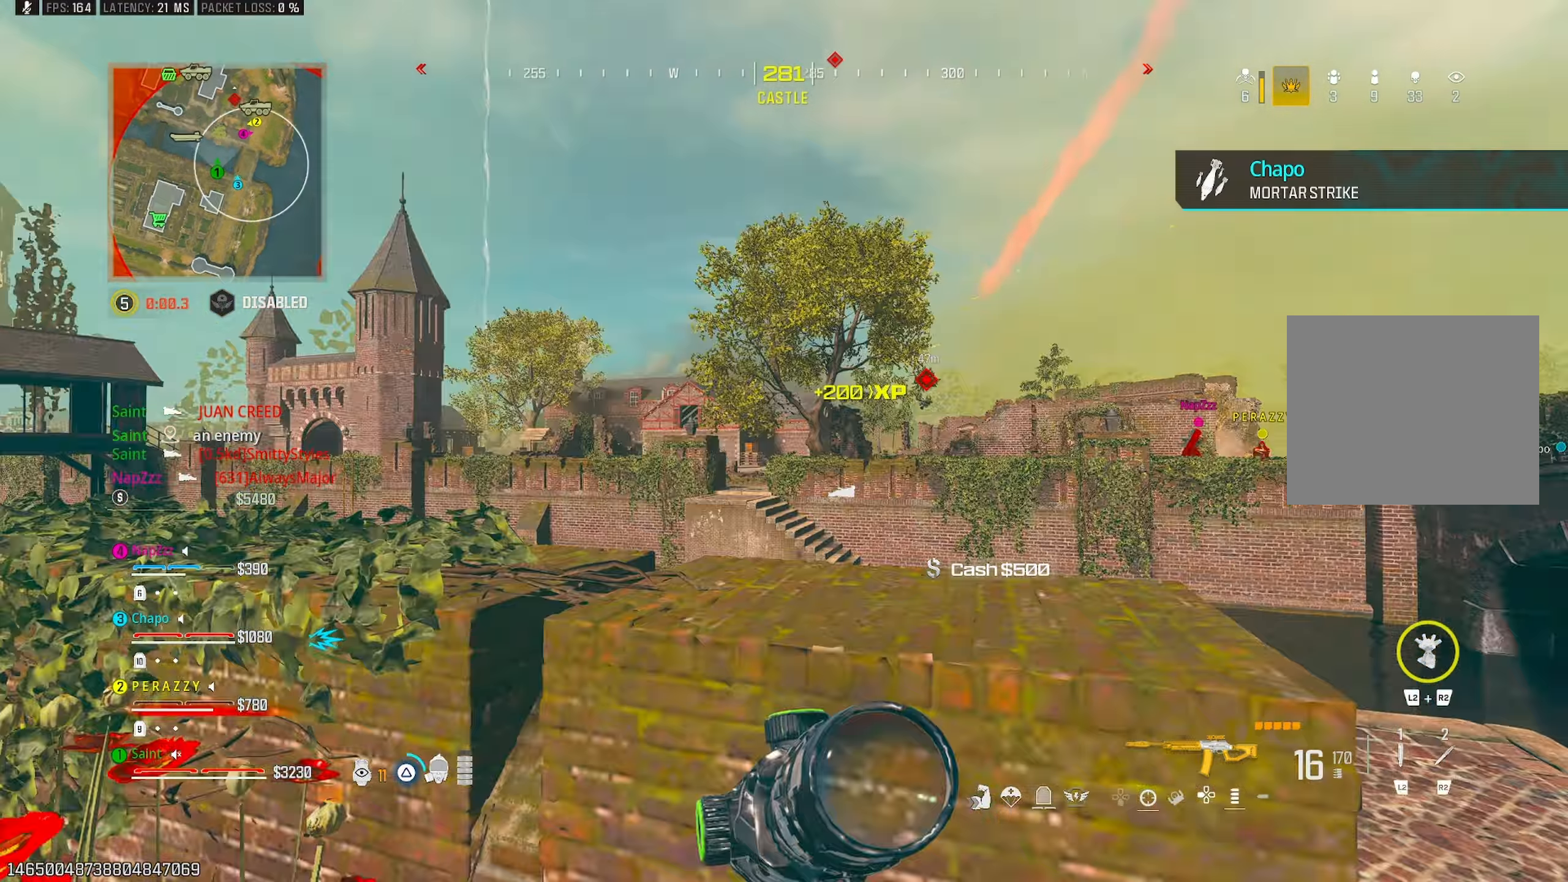
{"buttons": ["TRIANGLE"], "left_stick": "up-left", "right_stick": "center", "events": [[33, "TRIANGLE", "up"], [167, "TRIANGLE", "down"], [217, "right_stick", "center"], [233, "TRIANGLE", "up"], [383, "R3", "down"], [467, "R3", "up"], [483, "TRIANGLE", "down"]]}
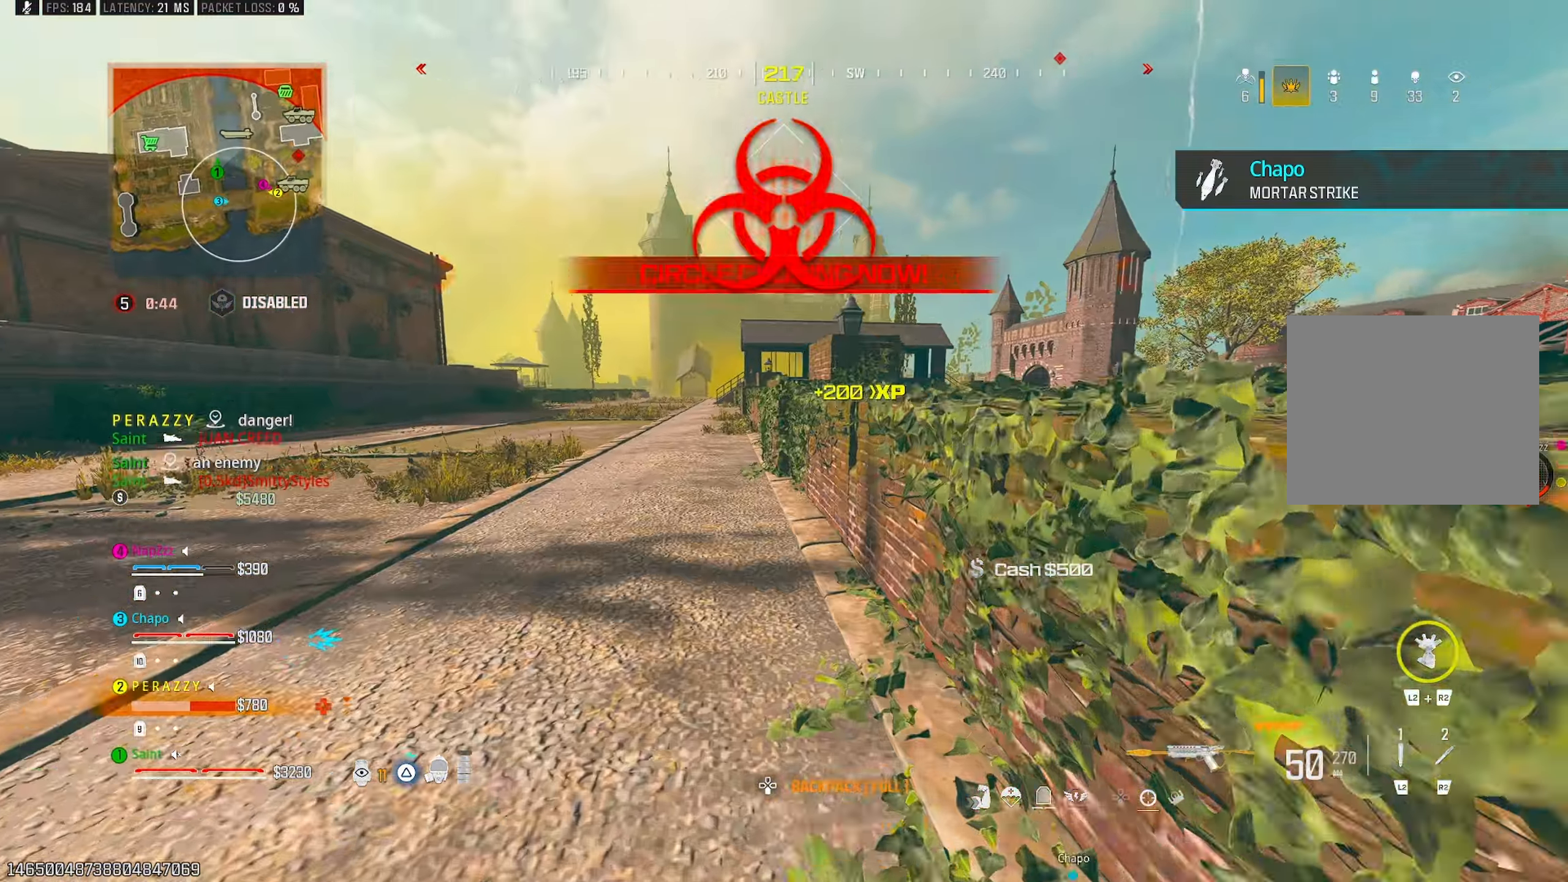
{"buttons": ["TRIANGLE"], "left_stick": "up", "right_stick": "up-right", "events": [[67, "TRIANGLE", "up"], [167, "CROSS", "down"], [233, "left_stick", "left"], [300, "CROSS", "up"], [367, "left_stick", "up-left"], [467, "TRIANGLE", "down"], [483, "right_stick", "up-right"], [500, "left_stick", "up"]]}